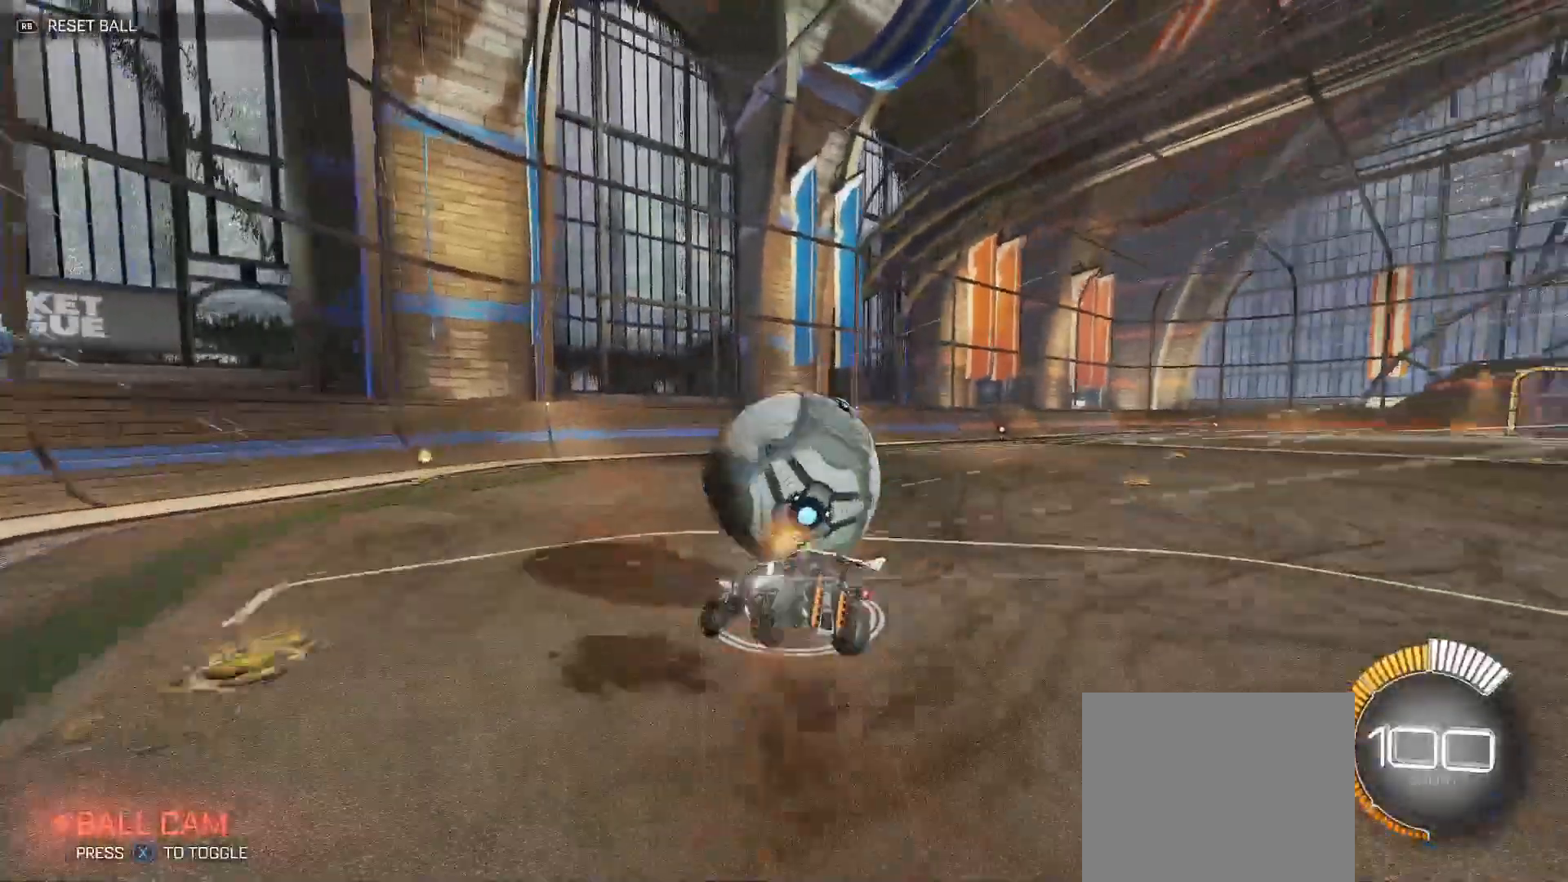
Gameplay with a controller (Xbox layout); each line is a JSON object with the inputs held at the frame after it. "events" lists button and stick changes between this image and that frame as [ms after this image, input, new state], when the widget could be followed in between.
{"buttons": ["Y", "R2"], "left_stick": "down-right", "right_stick": "center", "events": [[33, "left_stick", "down"], [50, "A", "up"], [50, "Y", "down"], [150, "Y", "up"], [300, "X", "down"], [350, "X", "up"], [350, "left_stick", "down-right"], [433, "Y", "down"]]}
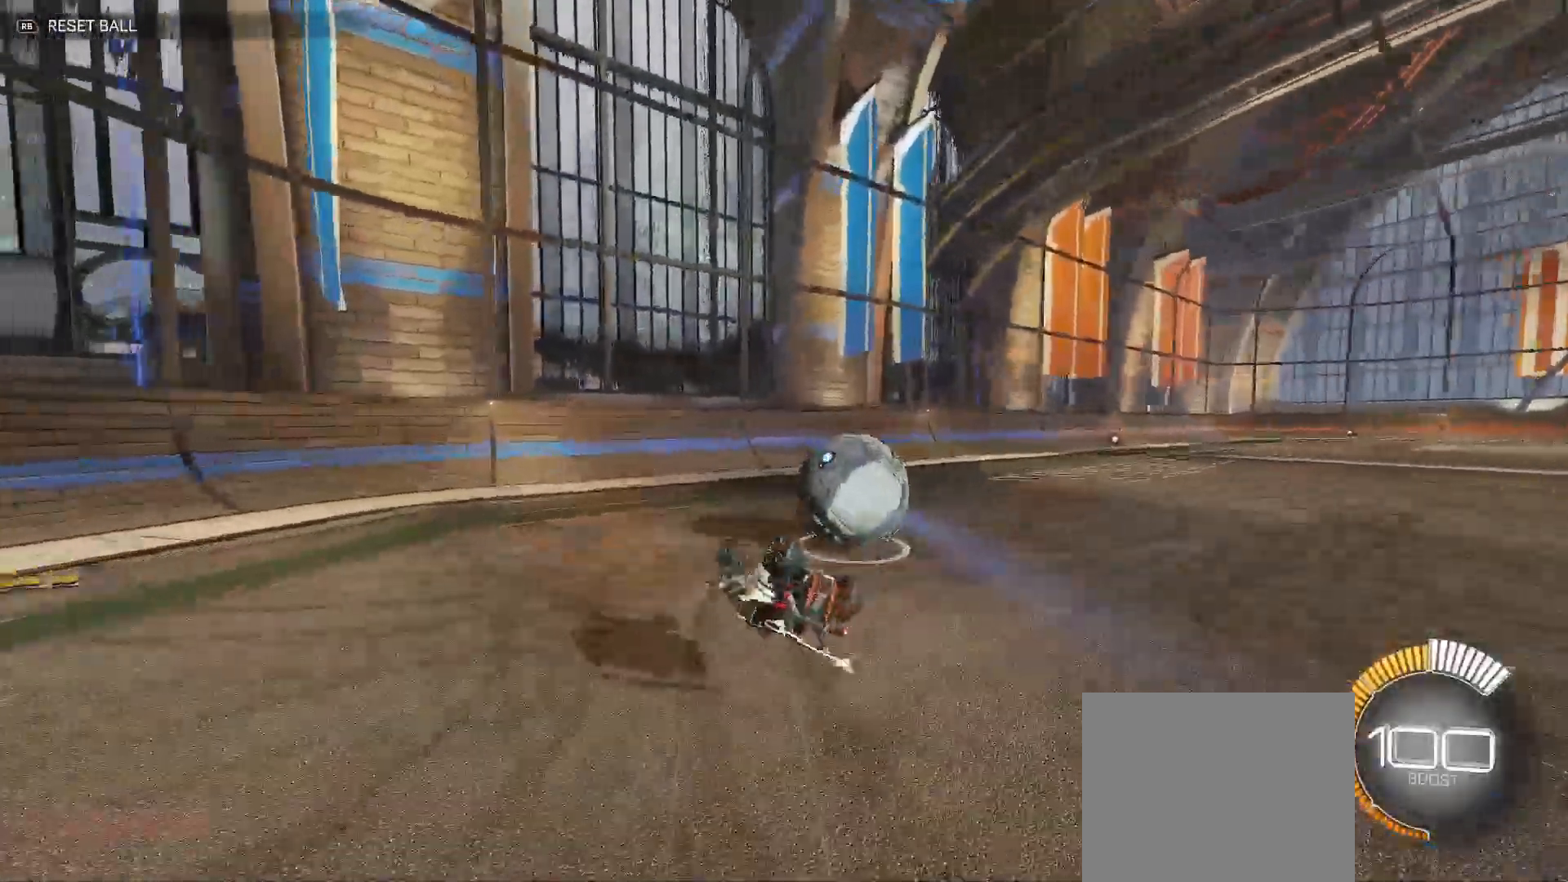
{"buttons": ["X", "R2"], "left_stick": "center", "right_stick": "center", "events": [[317, "Y", "up"], [367, "left_stick", "center"], [450, "X", "down"]]}
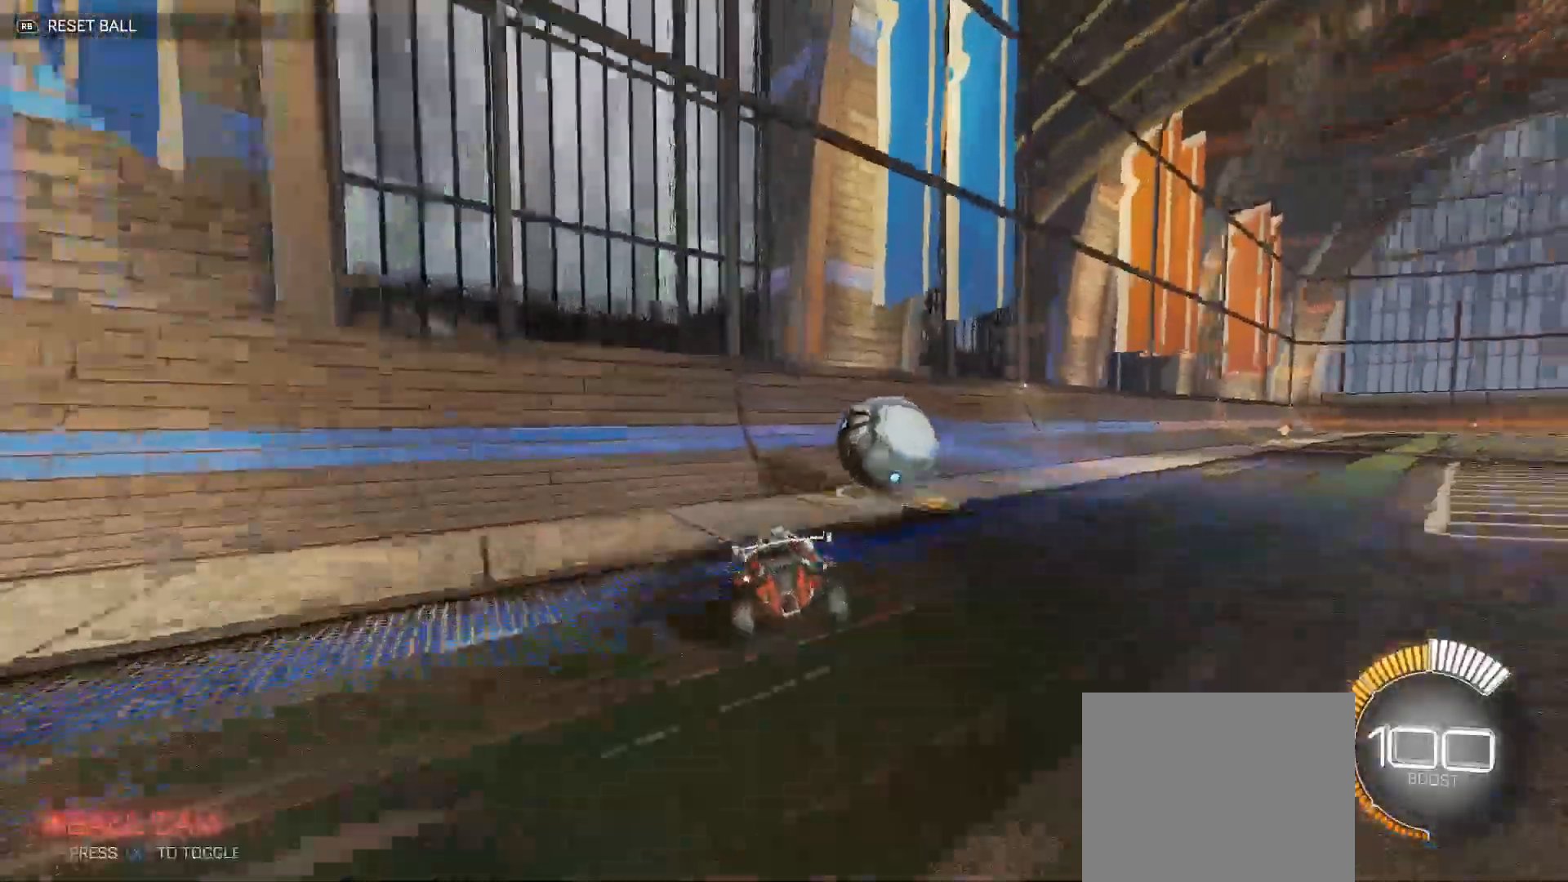
{"buttons": ["R2"], "left_stick": "center", "right_stick": "center", "events": [[33, "X", "up"]]}
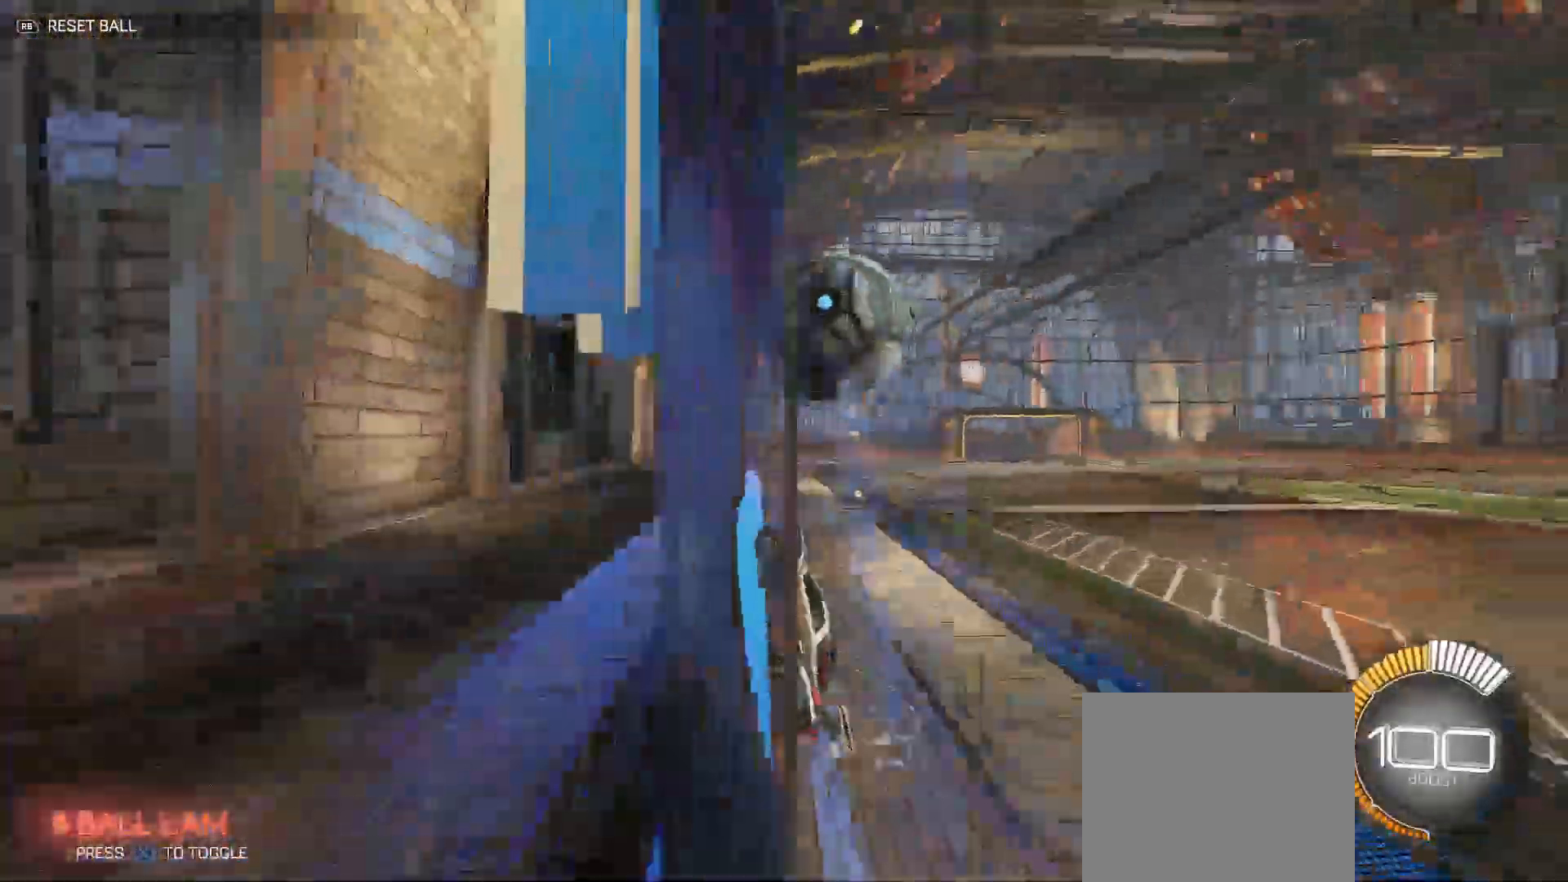
{"buttons": ["A", "R2"], "left_stick": "left", "right_stick": "center", "events": [[17, "left_stick", "right"], [150, "B", "down"], [400, "left_stick", "center"], [417, "B", "up"], [483, "left_stick", "left"], [500, "A", "down"]]}
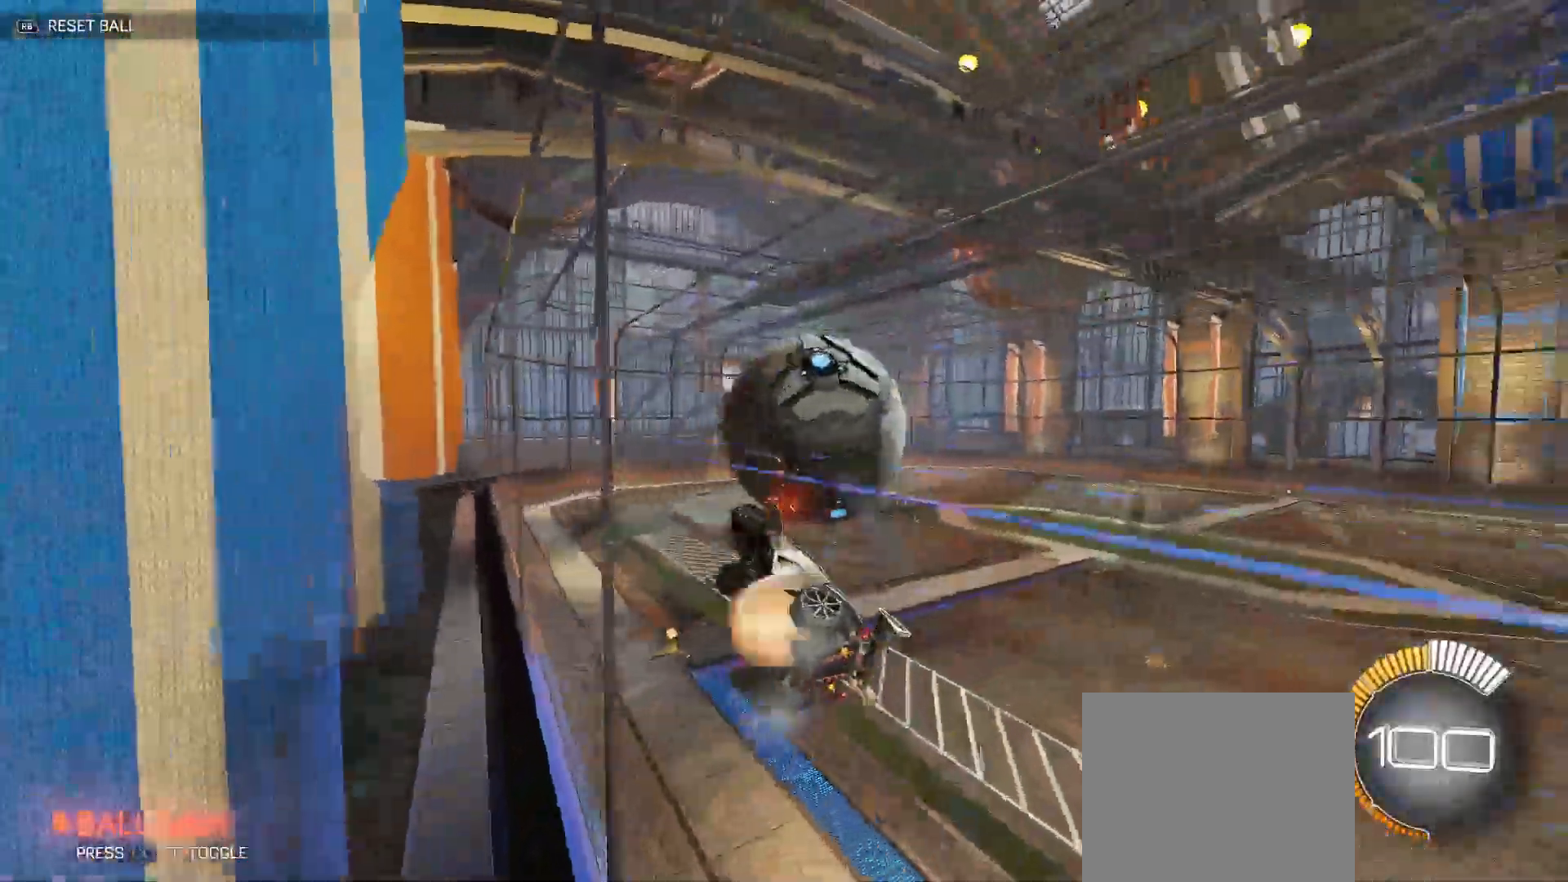
{"buttons": ["B", "Y", "R2"], "left_stick": "right", "right_stick": "center", "events": [[83, "left_stick", "down-right"], [100, "Y", "down"], [117, "B", "down"], [133, "A", "up"], [267, "B", "up"], [350, "B", "down"], [417, "left_stick", "right"]]}
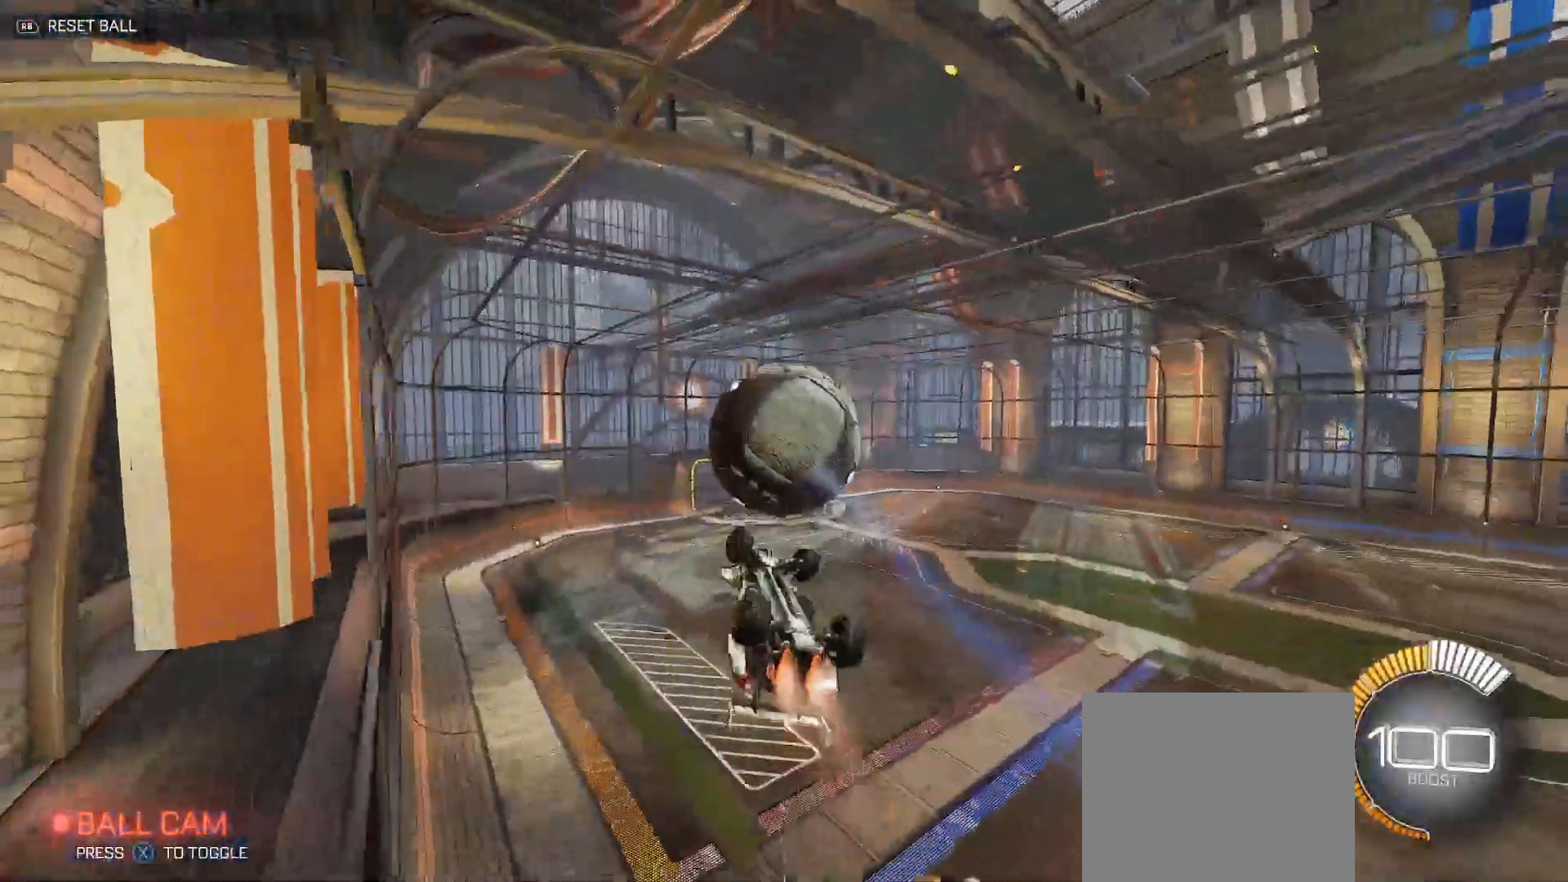
{"buttons": ["R2"], "left_stick": "down-right", "right_stick": "center", "events": [[167, "left_stick", "down-right"], [283, "Y", "up"], [300, "B", "up"], [317, "left_stick", "up-right"], [367, "A", "down"], [467, "left_stick", "down-right"], [483, "A", "up"]]}
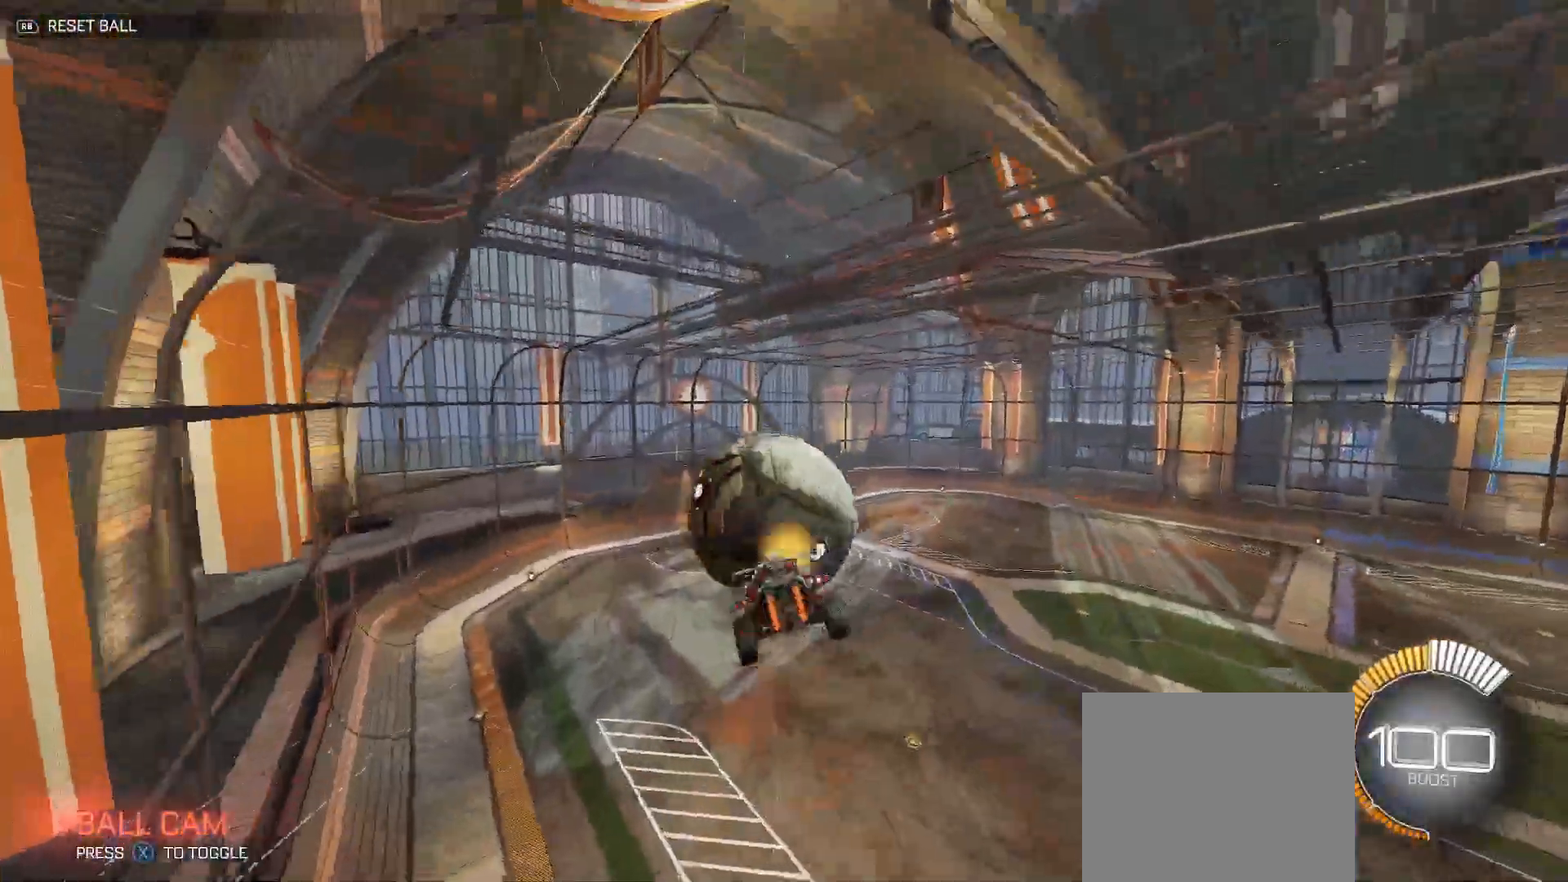
{"buttons": ["R2"], "left_stick": "left", "right_stick": "center", "events": [[83, "left_stick", "down-left"], [117, "R2", "up"], [350, "X", "down"], [417, "left_stick", "left"], [450, "R2", "down"], [450, "X", "up"]]}
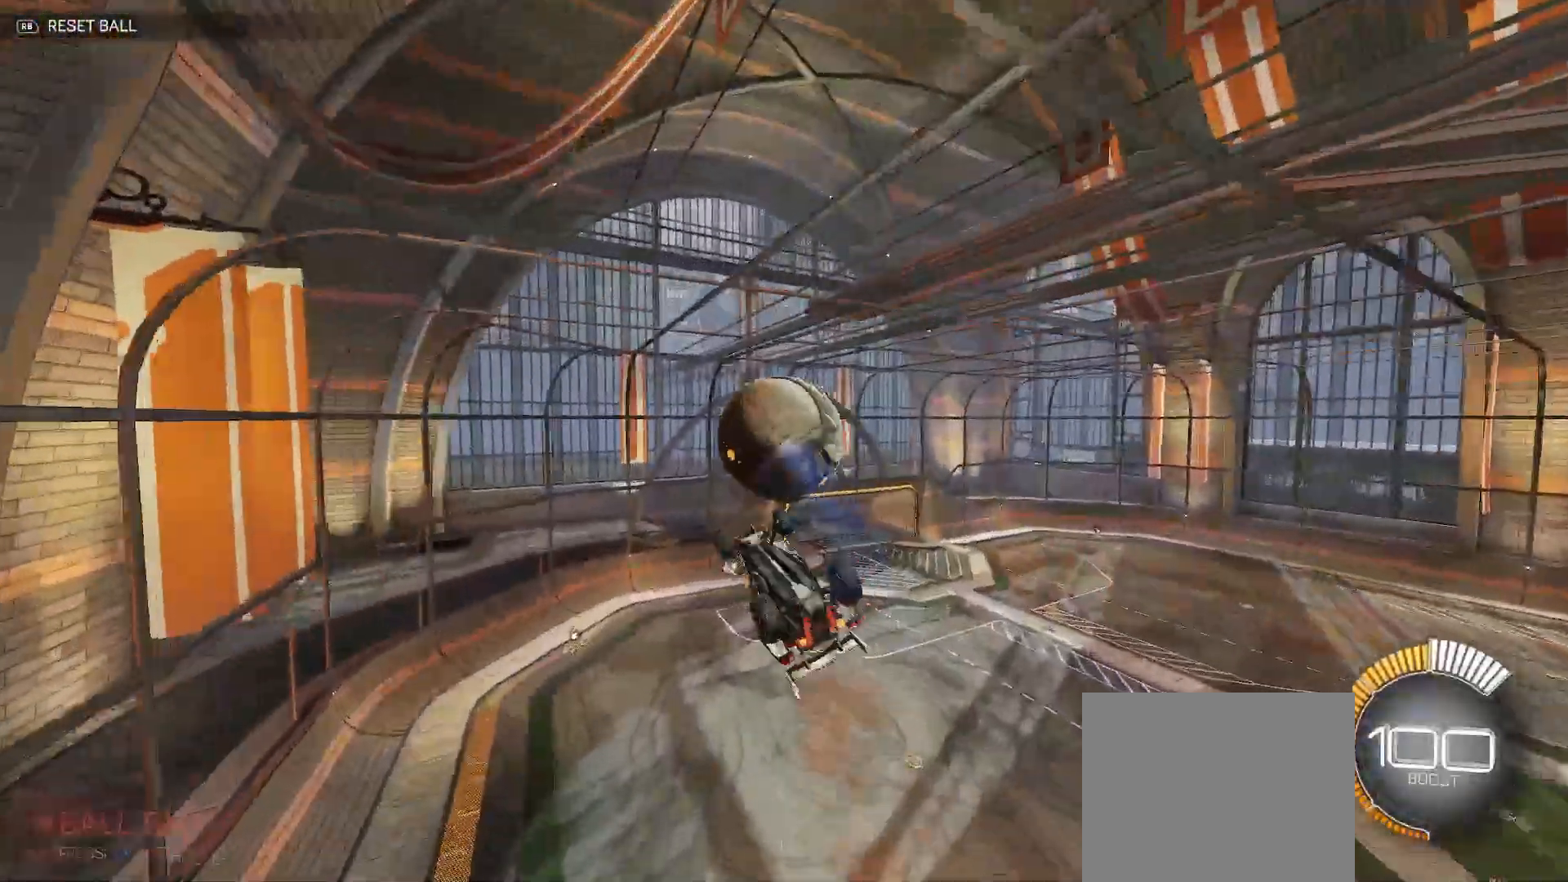
{"buttons": ["R2"], "left_stick": "down", "right_stick": "center", "events": [[83, "R2", "up"], [233, "R2", "down"], [350, "left_stick", "down-left"], [483, "left_stick", "down"]]}
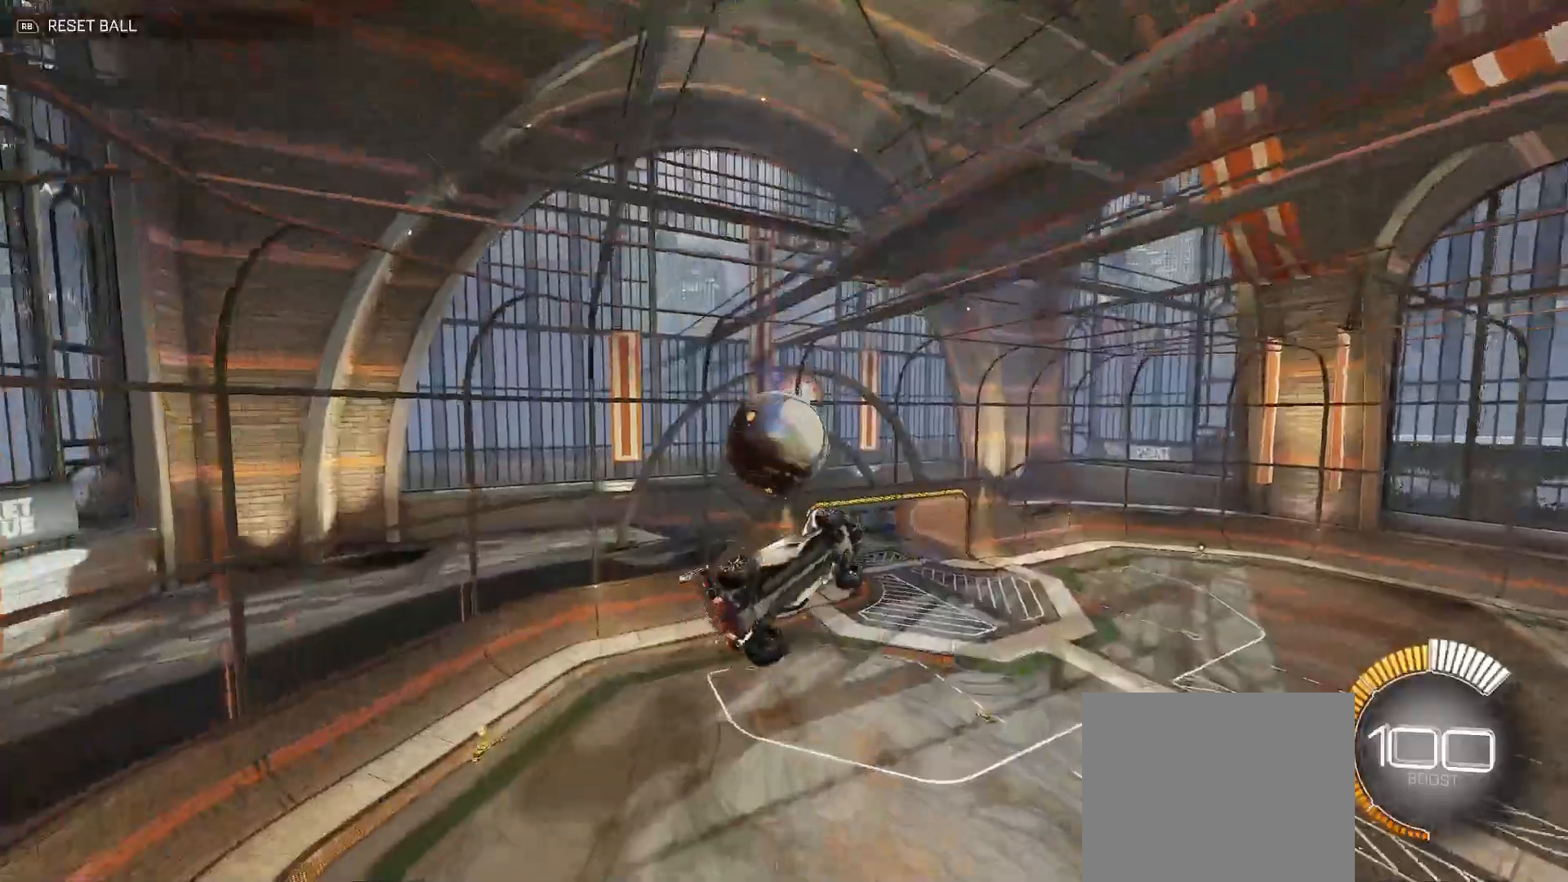
{"buttons": ["Y", "R2"], "left_stick": "down-right", "right_stick": "center", "events": [[133, "Y", "down"], [183, "left_stick", "right"], [283, "B", "down"], [333, "left_stick", "down-right"], [367, "B", "up"]]}
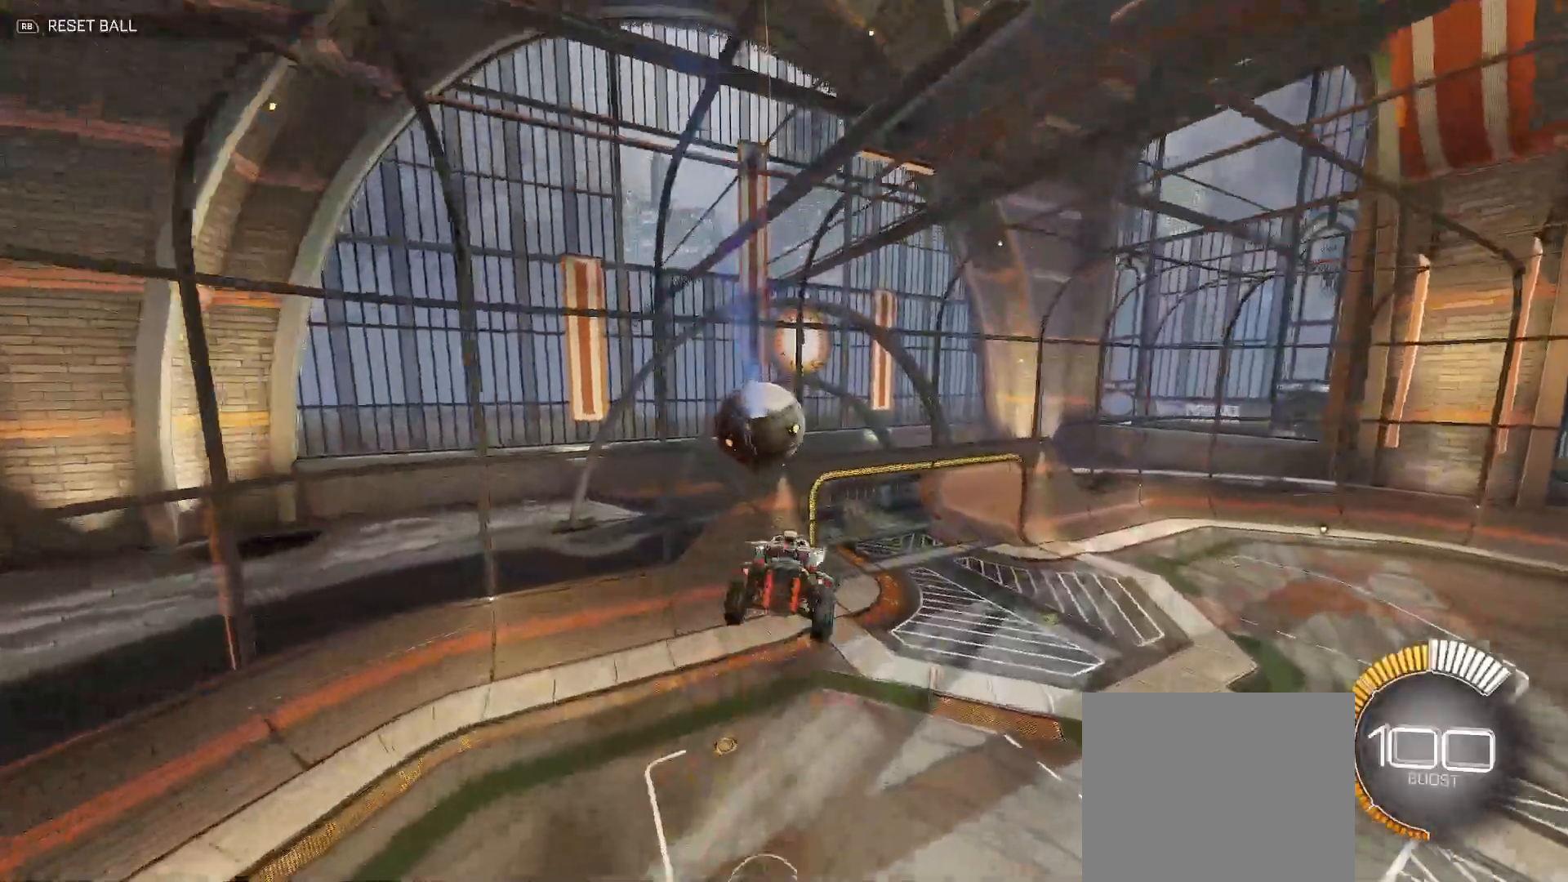
{"buttons": ["R2"], "left_stick": "up", "right_stick": "center", "events": [[17, "B", "down"], [133, "left_stick", "left"], [183, "B", "up"], [333, "left_stick", "up-left"], [450, "left_stick", "up"], [500, "Y", "up"]]}
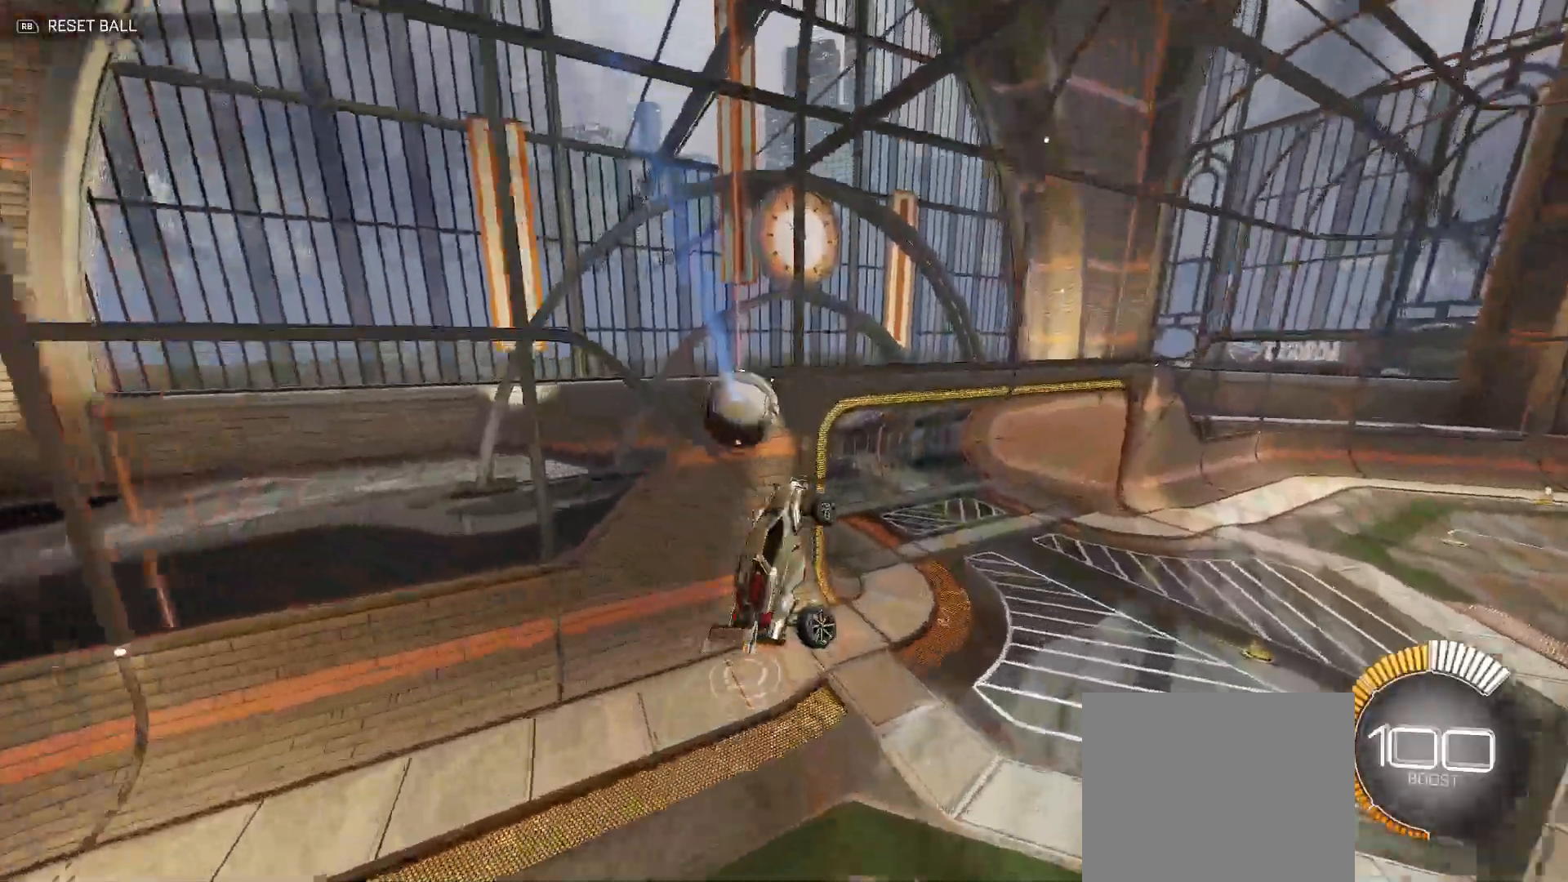
{"buttons": ["R2"], "left_stick": "up-right", "right_stick": "center", "events": [[17, "B", "down"], [67, "Y", "down"], [67, "left_stick", "up-right"], [450, "Y", "up"], [483, "B", "up"]]}
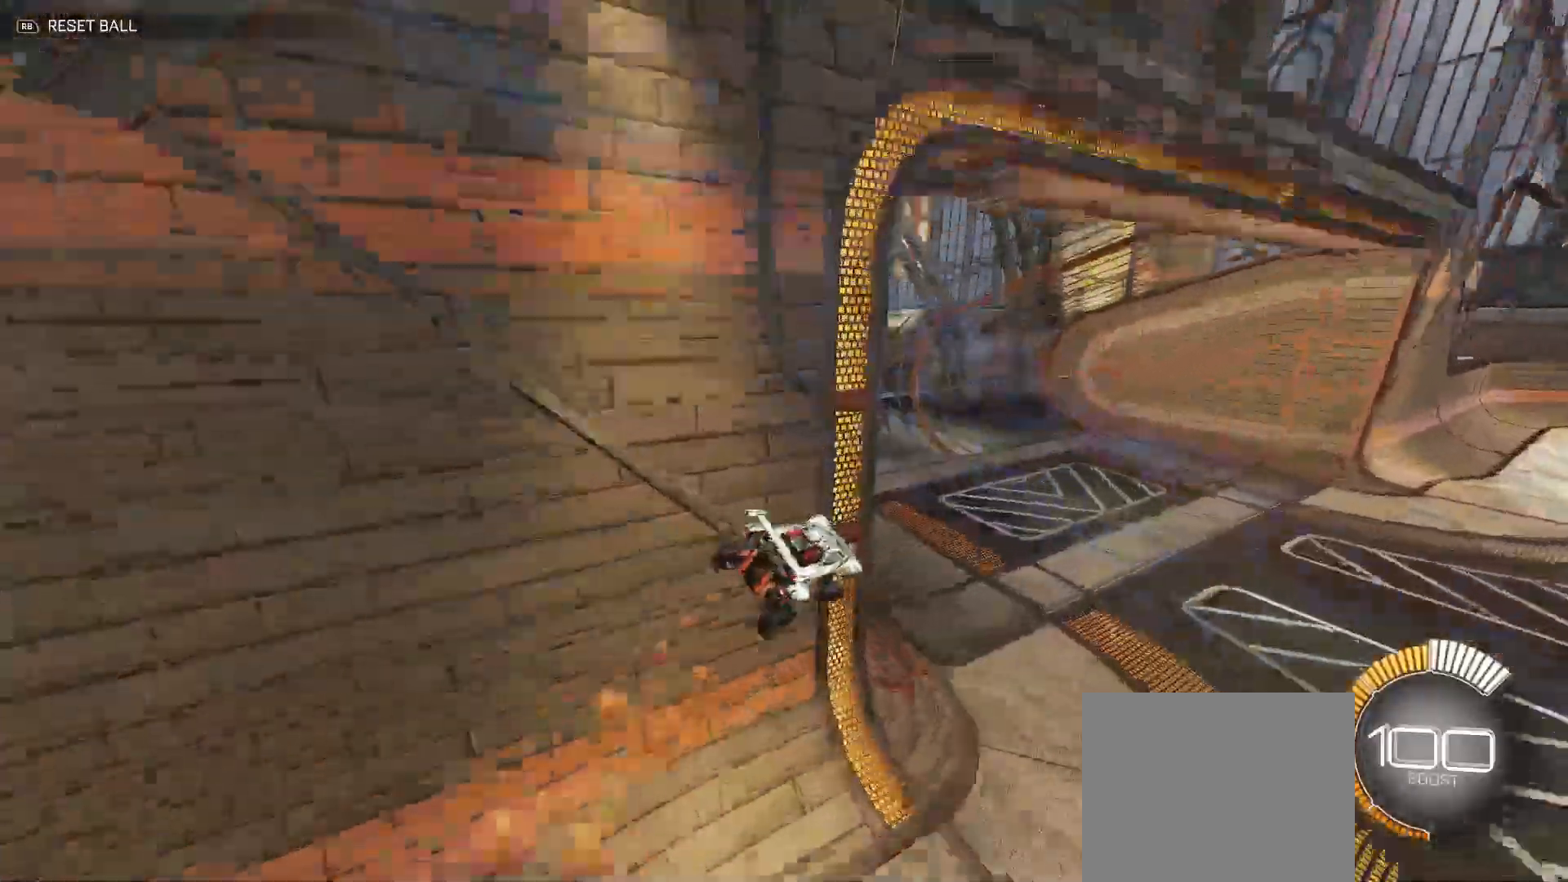
{"buttons": ["B", "Y", "R2"], "left_stick": "down", "right_stick": "center", "events": [[33, "left_stick", "right"], [150, "X", "down"], [183, "left_stick", "down-right"], [233, "A", "down"], [250, "X", "up"], [283, "B", "down"], [283, "Y", "down"], [300, "left_stick", "down"], [500, "A", "up"]]}
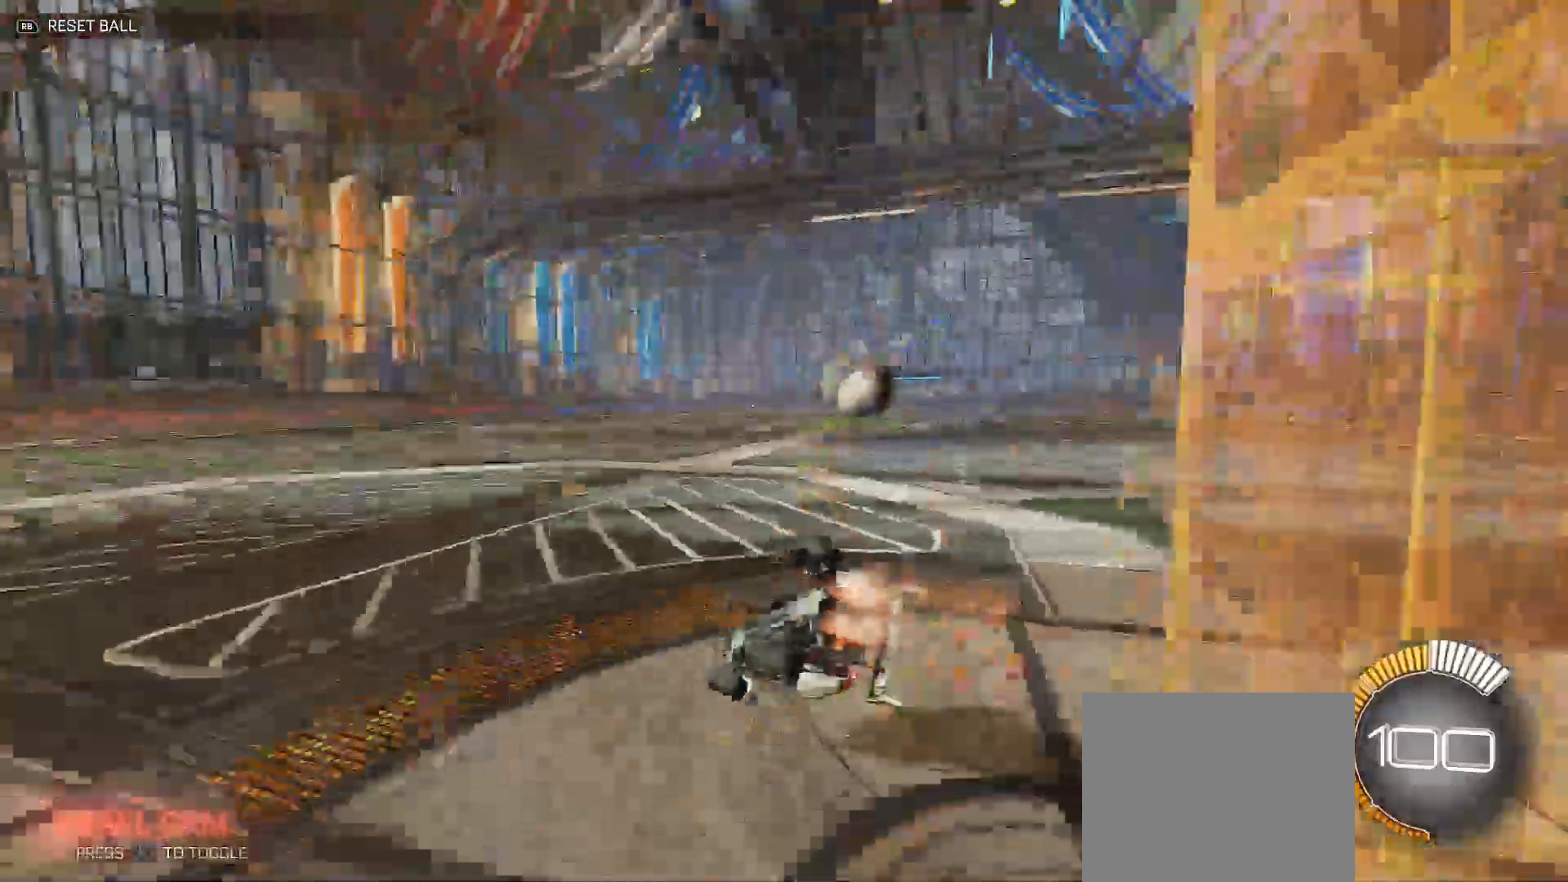
{"buttons": ["B"], "left_stick": "down-right", "right_stick": "center", "events": [[50, "Y", "up"], [167, "Y", "down"], [267, "left_stick", "up-right"], [333, "Y", "up"], [433, "R2", "up"], [450, "left_stick", "down-right"]]}
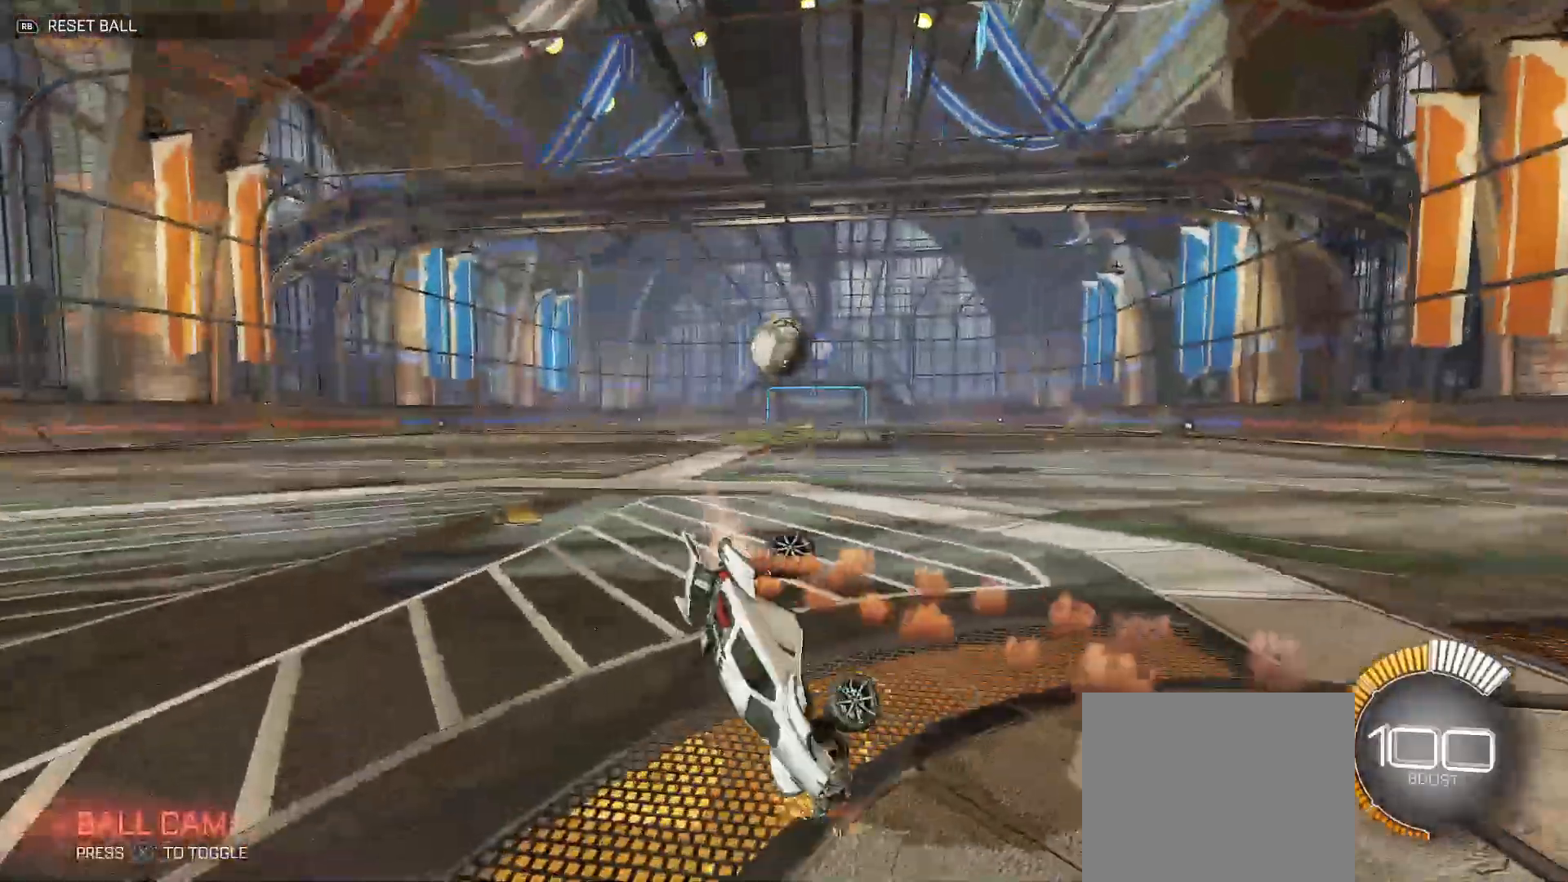
{"buttons": ["B", "R2"], "left_stick": "left", "right_stick": "center", "events": [[17, "R1", "down"], [33, "left_stick", "center"], [133, "R1", "up"], [350, "R2", "down"], [483, "left_stick", "left"]]}
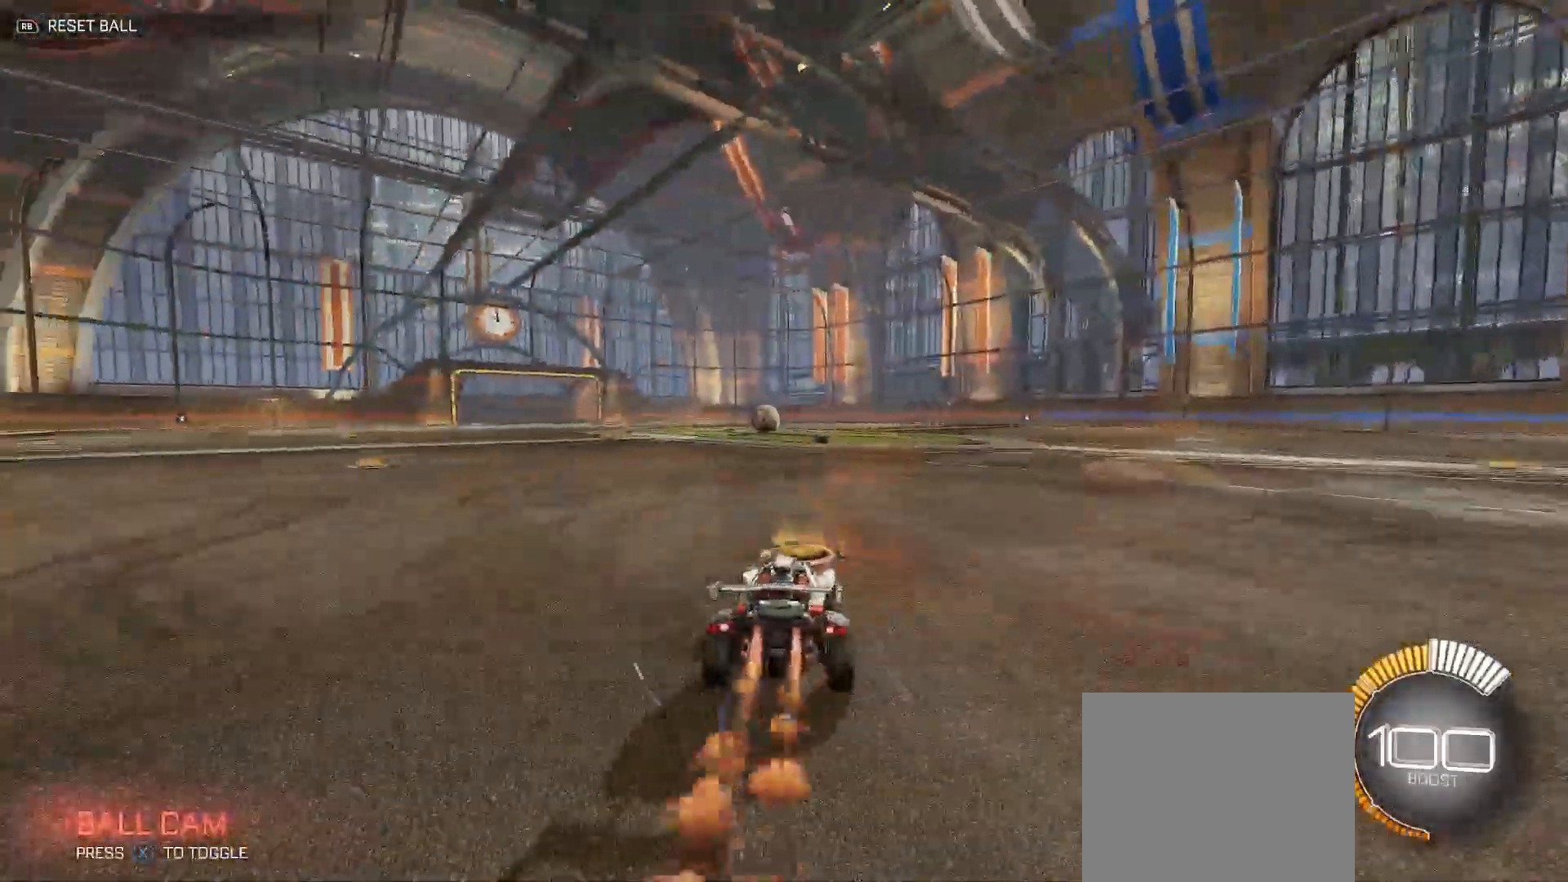
{"buttons": ["B", "Y", "R2"], "left_stick": "down-right", "right_stick": "center", "events": [[67, "left_stick", "center"], [183, "B", "up"], [217, "left_stick", "up-left"], [283, "A", "down"], [317, "A", "up"], [333, "left_stick", "up-right"], [383, "A", "down"], [417, "Y", "down"], [433, "B", "down"], [433, "left_stick", "down-right"], [450, "A", "up"]]}
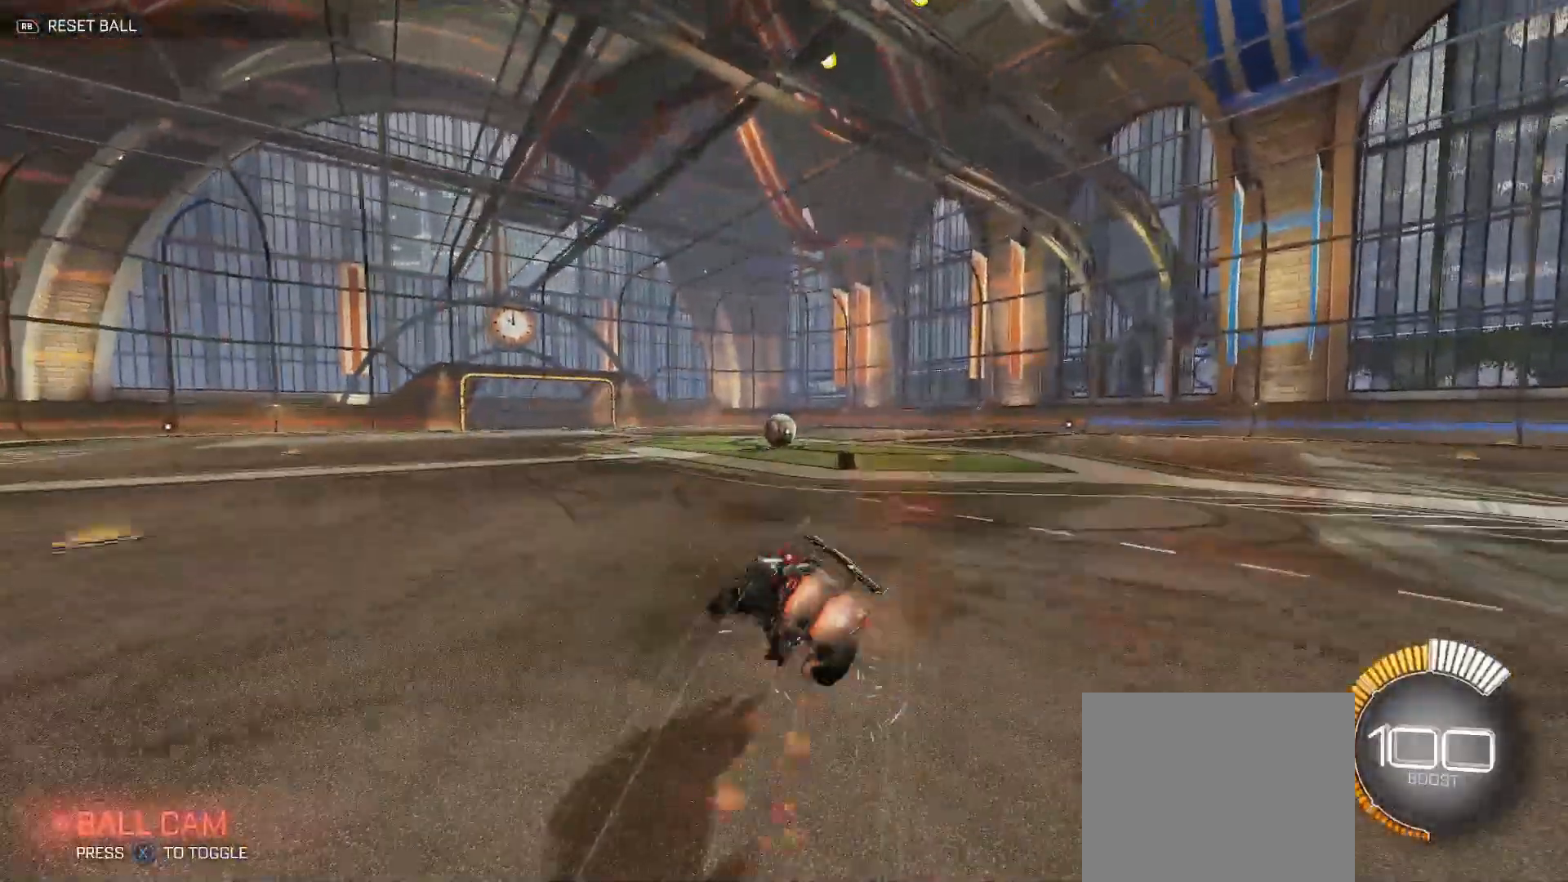
{"buttons": ["B", "Y", "R2"], "left_stick": "down-right", "right_stick": "center", "events": [[317, "B", "up"], [367, "B", "down"]]}
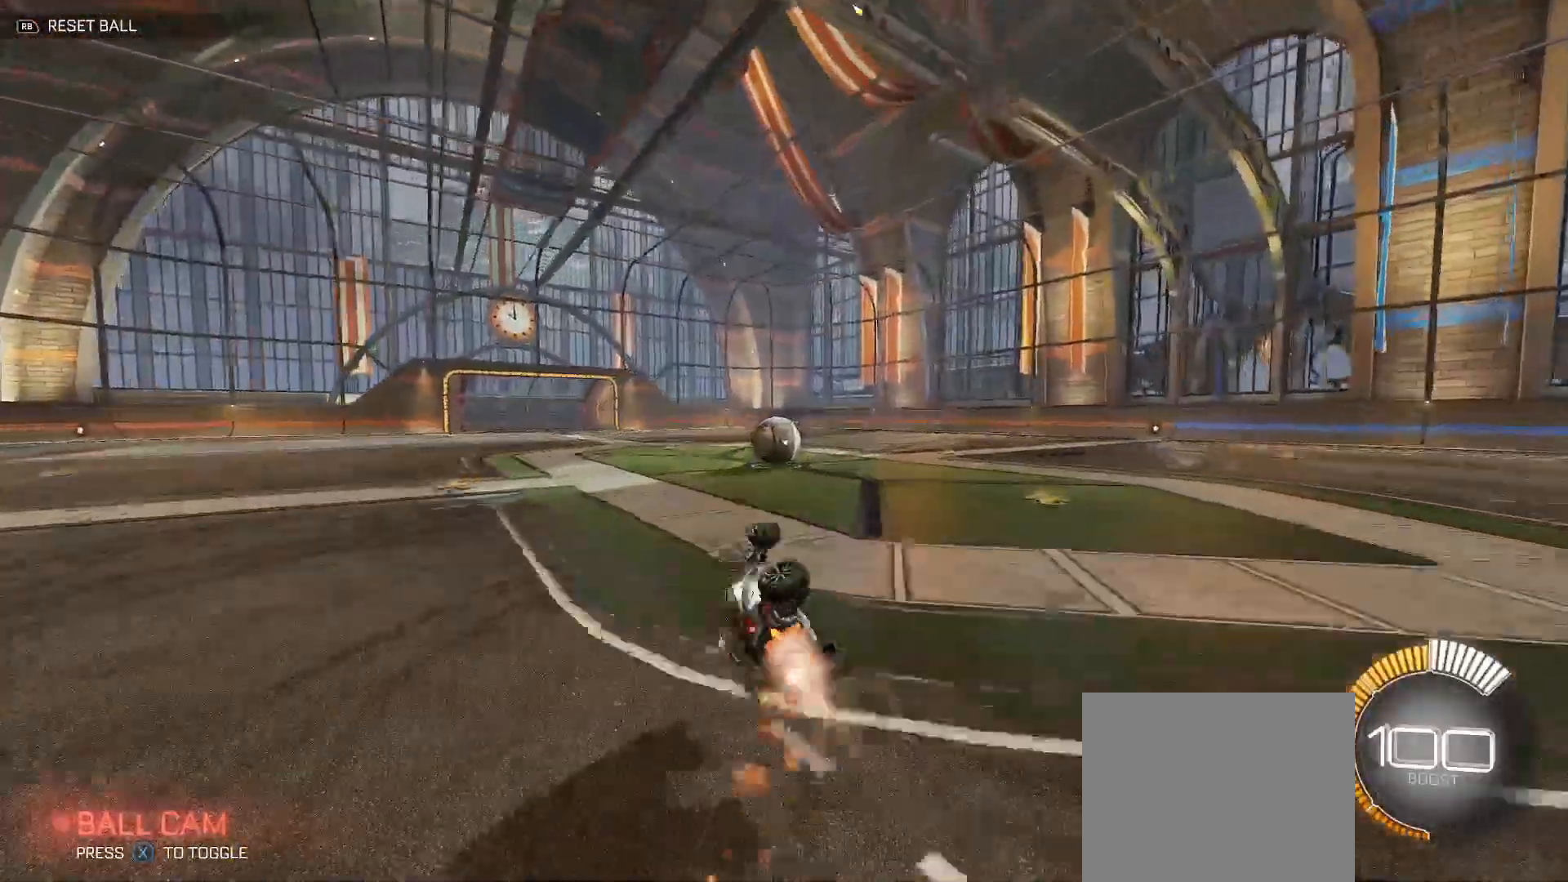
{"buttons": ["L2"], "left_stick": "up-left", "right_stick": "center", "events": [[200, "B", "up"], [200, "Y", "up"], [233, "R2", "up"], [250, "left_stick", "center"], [300, "X", "down"], [367, "L2", "down"], [367, "left_stick", "up-left"], [383, "X", "up"]]}
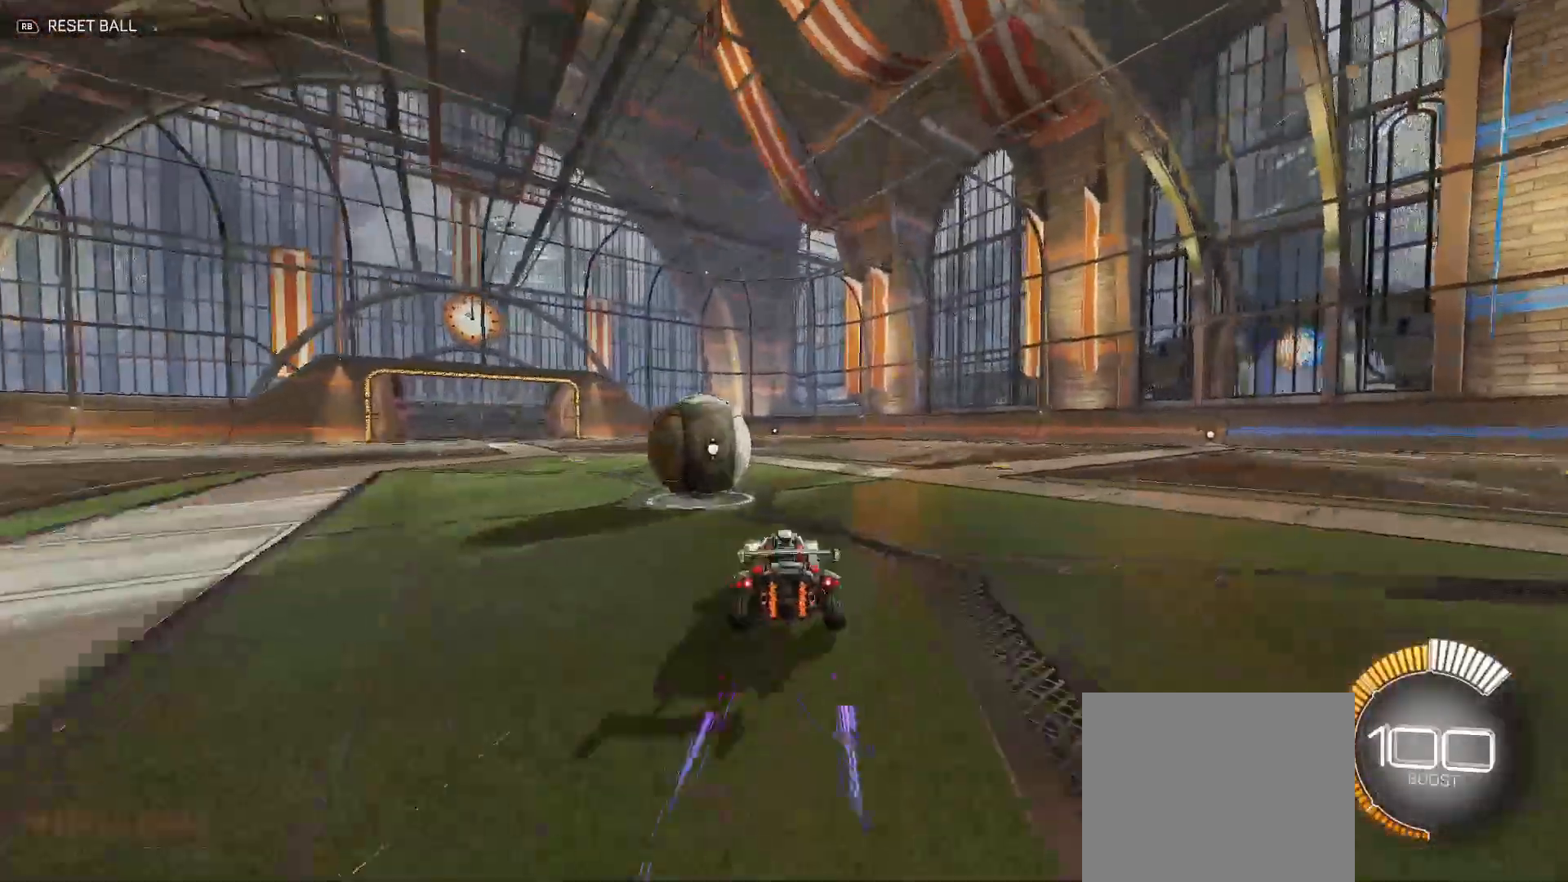
{"buttons": ["B", "R2"], "left_stick": "center", "right_stick": "center", "events": [[150, "R2", "down"], [250, "B", "down"], [250, "L2", "up"], [317, "left_stick", "center"]]}
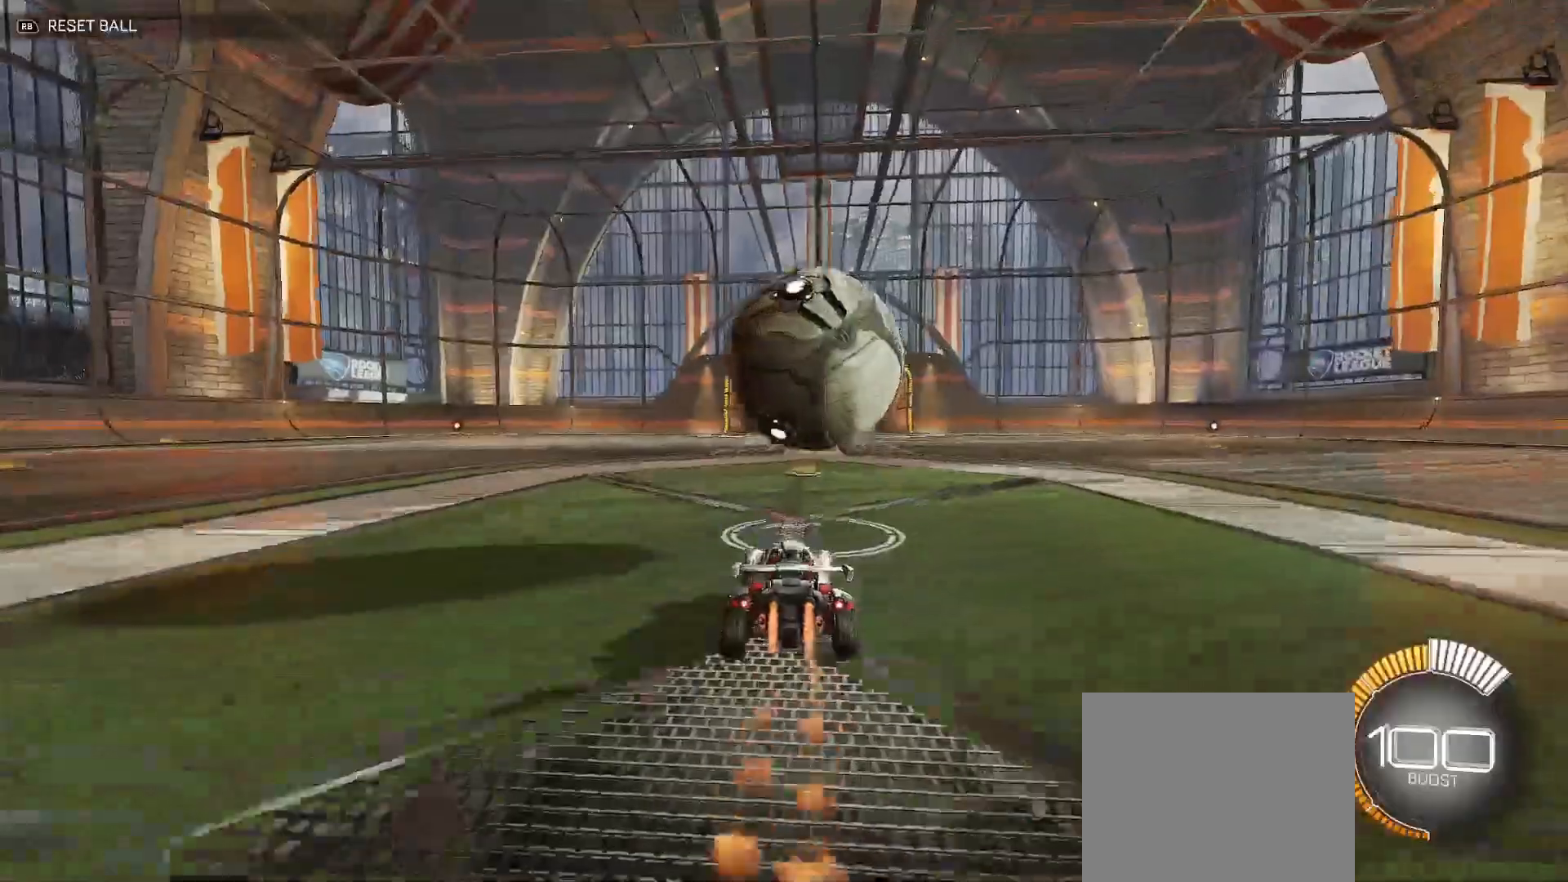
{"buttons": ["B", "R2"], "left_stick": "center", "right_stick": "center", "events": [[50, "left_stick", "right"], [150, "left_stick", "center"]]}
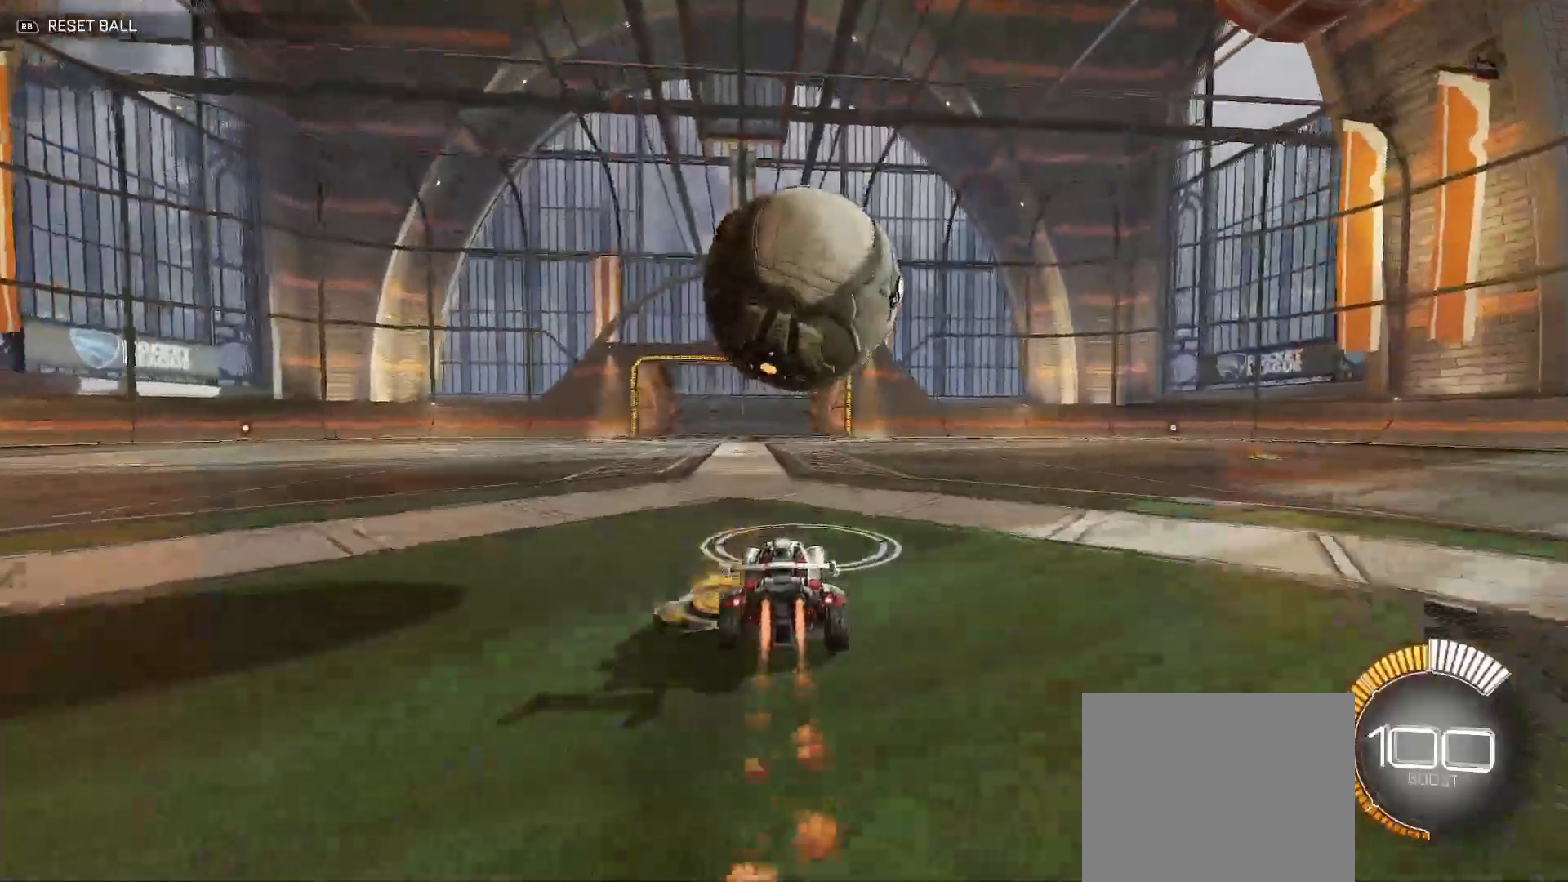
{"buttons": ["A", "R2"], "left_stick": "down-left", "right_stick": "center", "events": [[50, "B", "up"], [100, "left_stick", "right"], [133, "A", "down"], [267, "A", "up"], [283, "left_stick", "up-left"], [350, "A", "down"], [450, "left_stick", "down-left"]]}
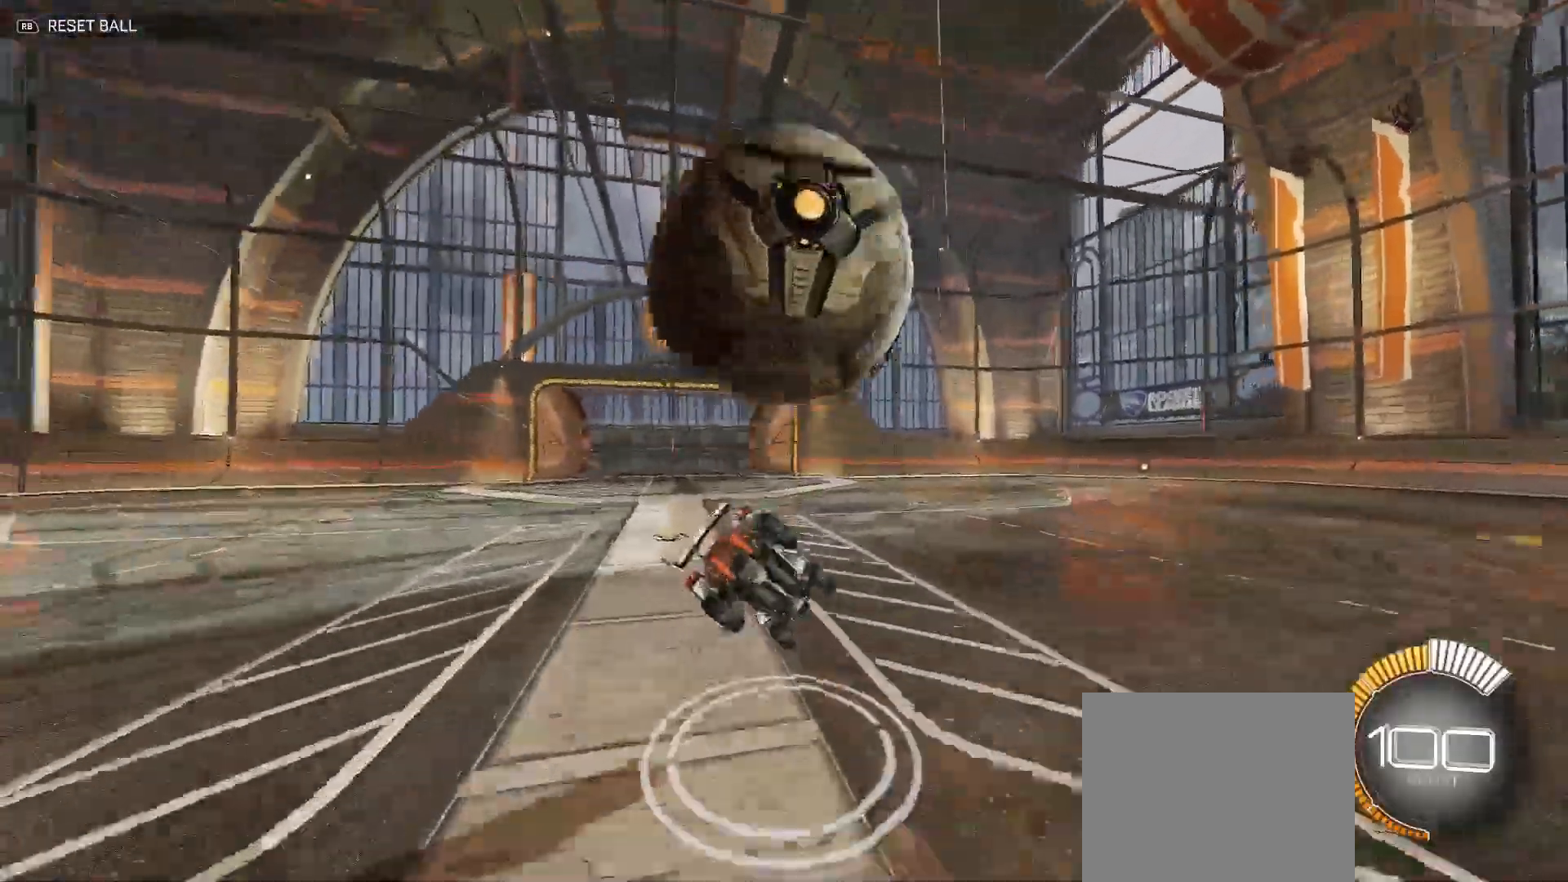
{"buttons": ["R2"], "left_stick": "left", "right_stick": "center", "events": [[17, "A", "up"], [100, "left_stick", "down"], [233, "left_stick", "left"]]}
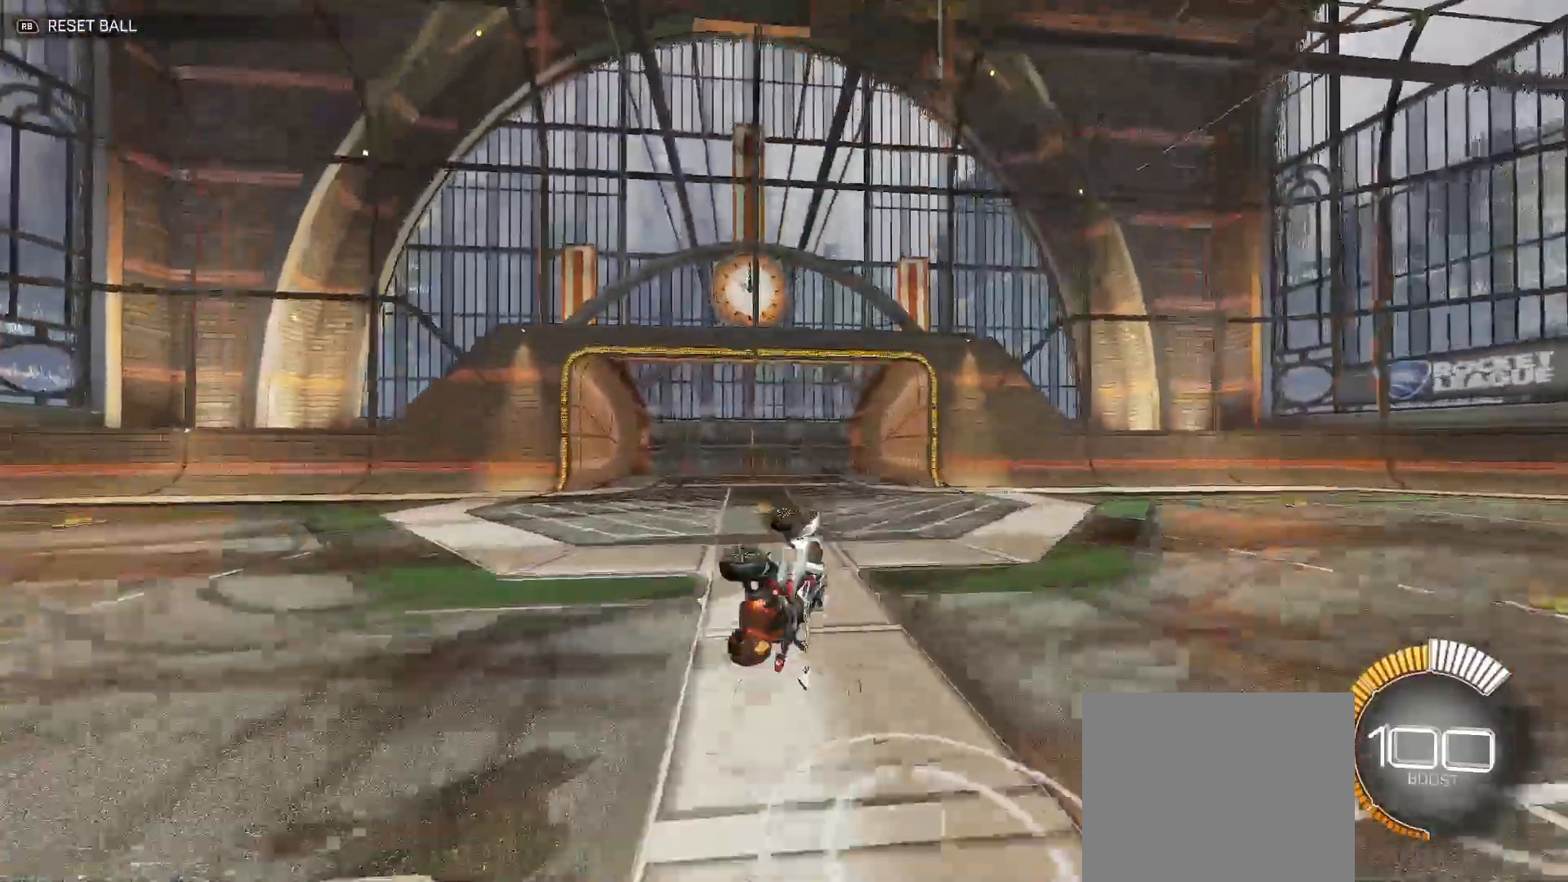
{"buttons": ["B", "R2"], "left_stick": "center", "right_stick": "center", "events": [[50, "X", "down"], [83, "left_stick", "down-left"], [167, "X", "up"], [267, "B", "down"], [267, "left_stick", "down"], [367, "left_stick", "center"]]}
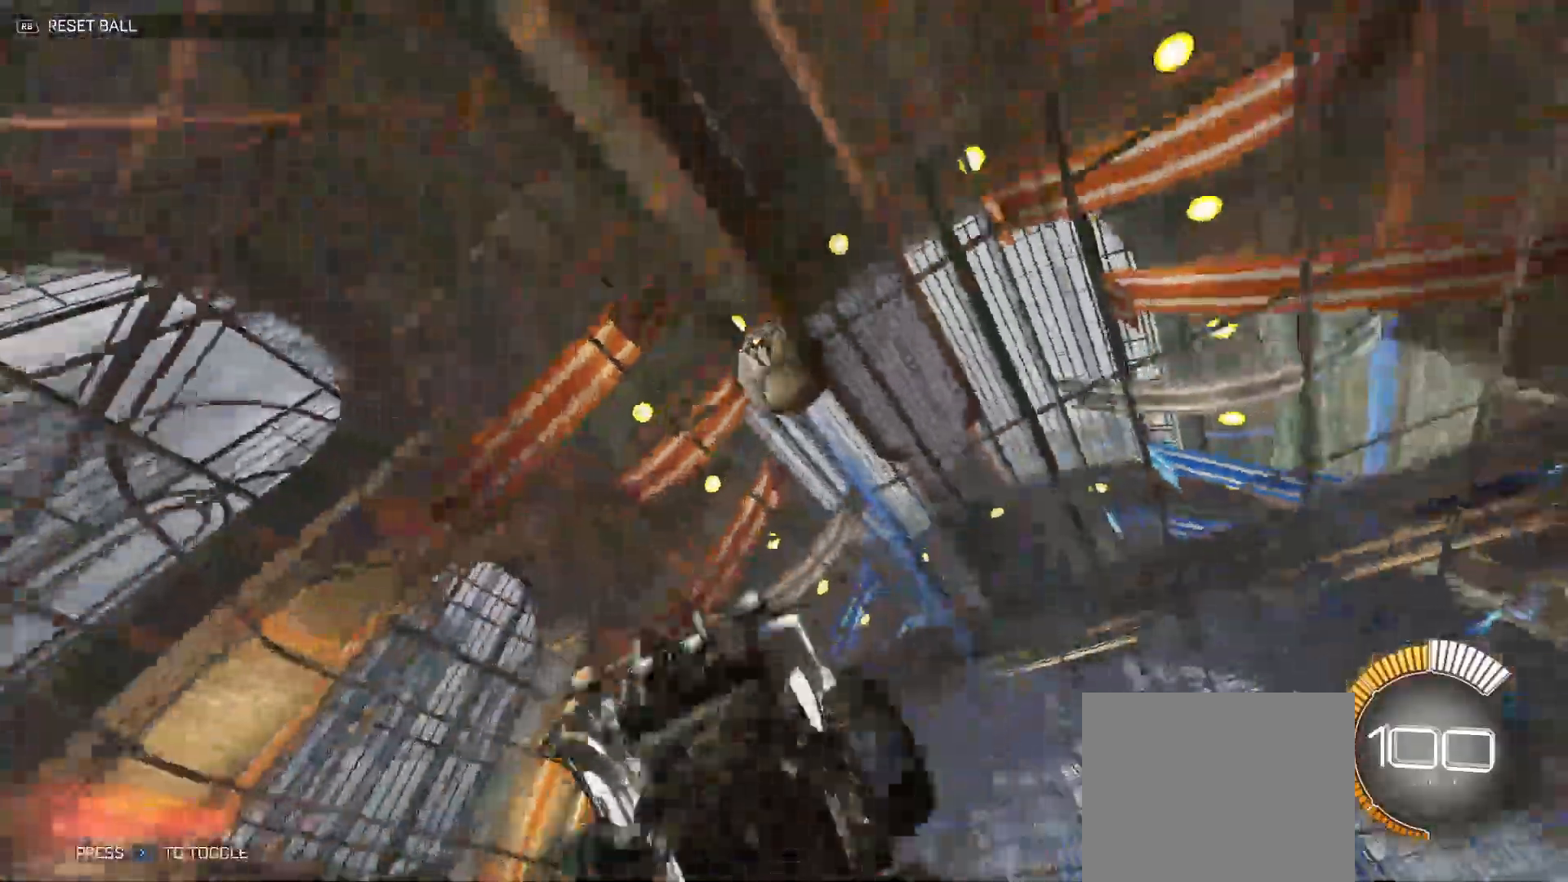
{"buttons": ["B", "Y", "R2"], "left_stick": "center", "right_stick": "center", "events": [[33, "left_stick", "right"], [183, "left_stick", "center"], [400, "Y", "down"]]}
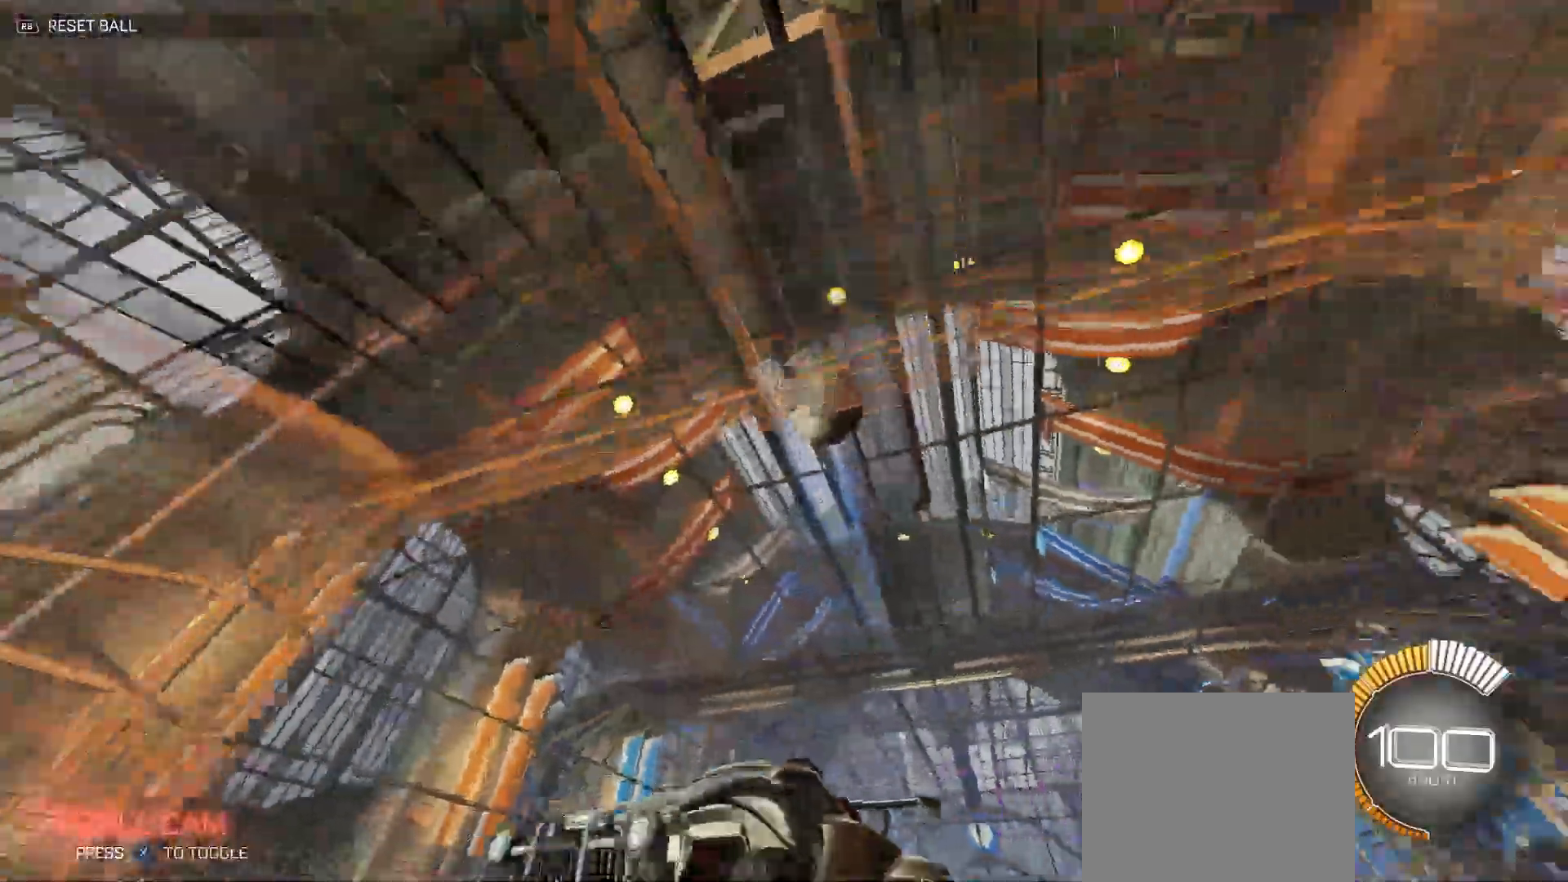
{"buttons": ["R2"], "left_stick": "center", "right_stick": "center", "events": [[17, "Y", "up"], [267, "left_stick", "left"], [417, "left_stick", "center"], [467, "B", "up"]]}
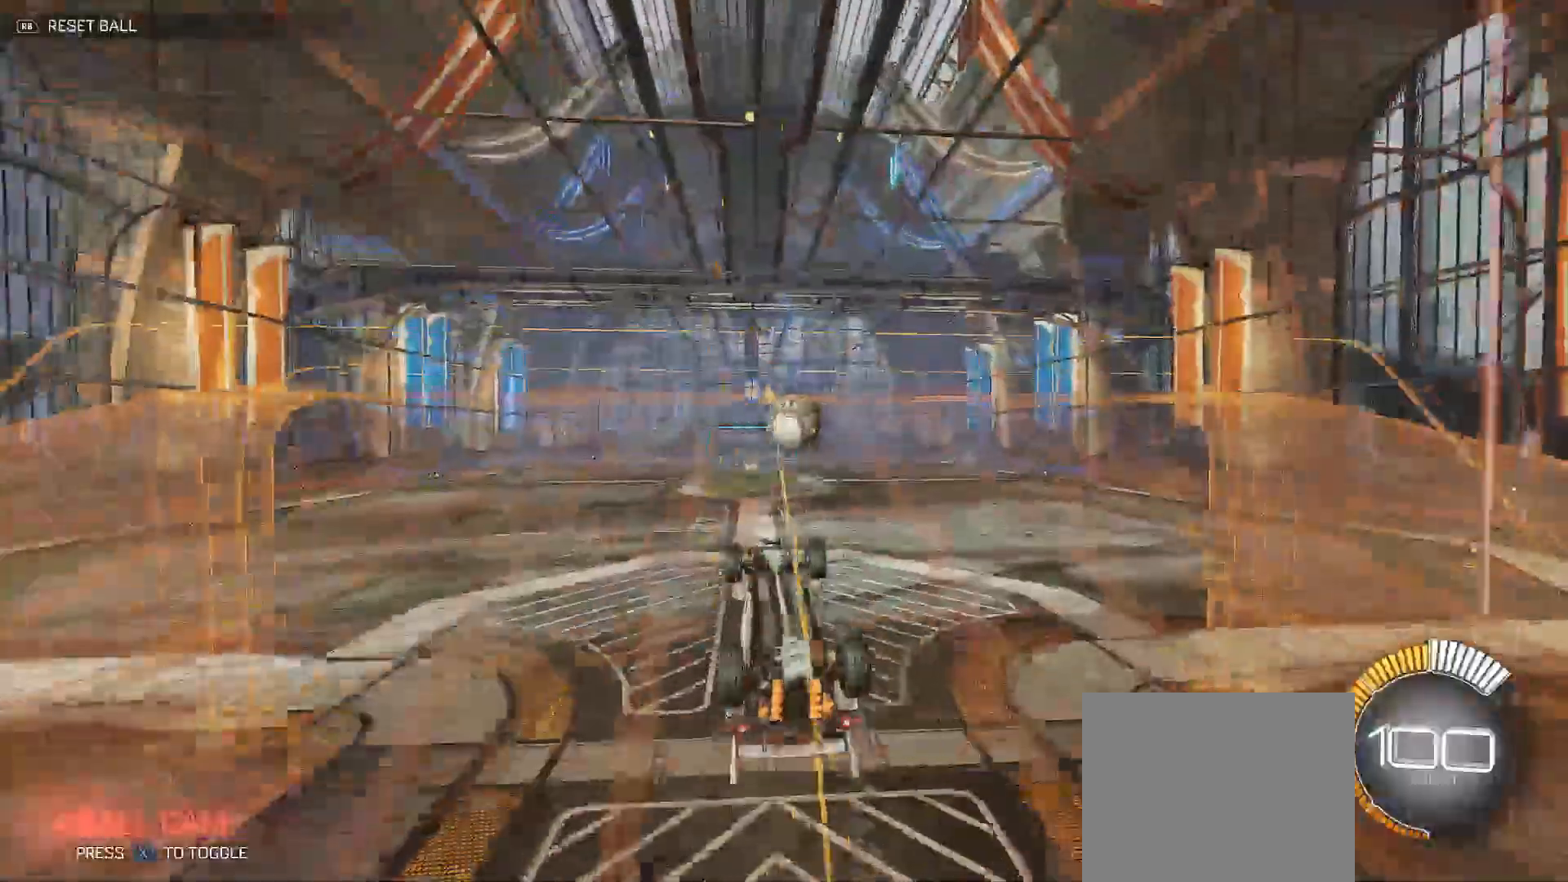
{"buttons": ["Y", "R2"], "left_stick": "up-left", "right_stick": "center", "events": [[50, "left_stick", "down-left"], [67, "A", "down"], [117, "X", "down"], [183, "A", "up"], [183, "X", "up"], [183, "Y", "down"], [217, "B", "down"], [367, "left_stick", "up-left"], [500, "B", "up"]]}
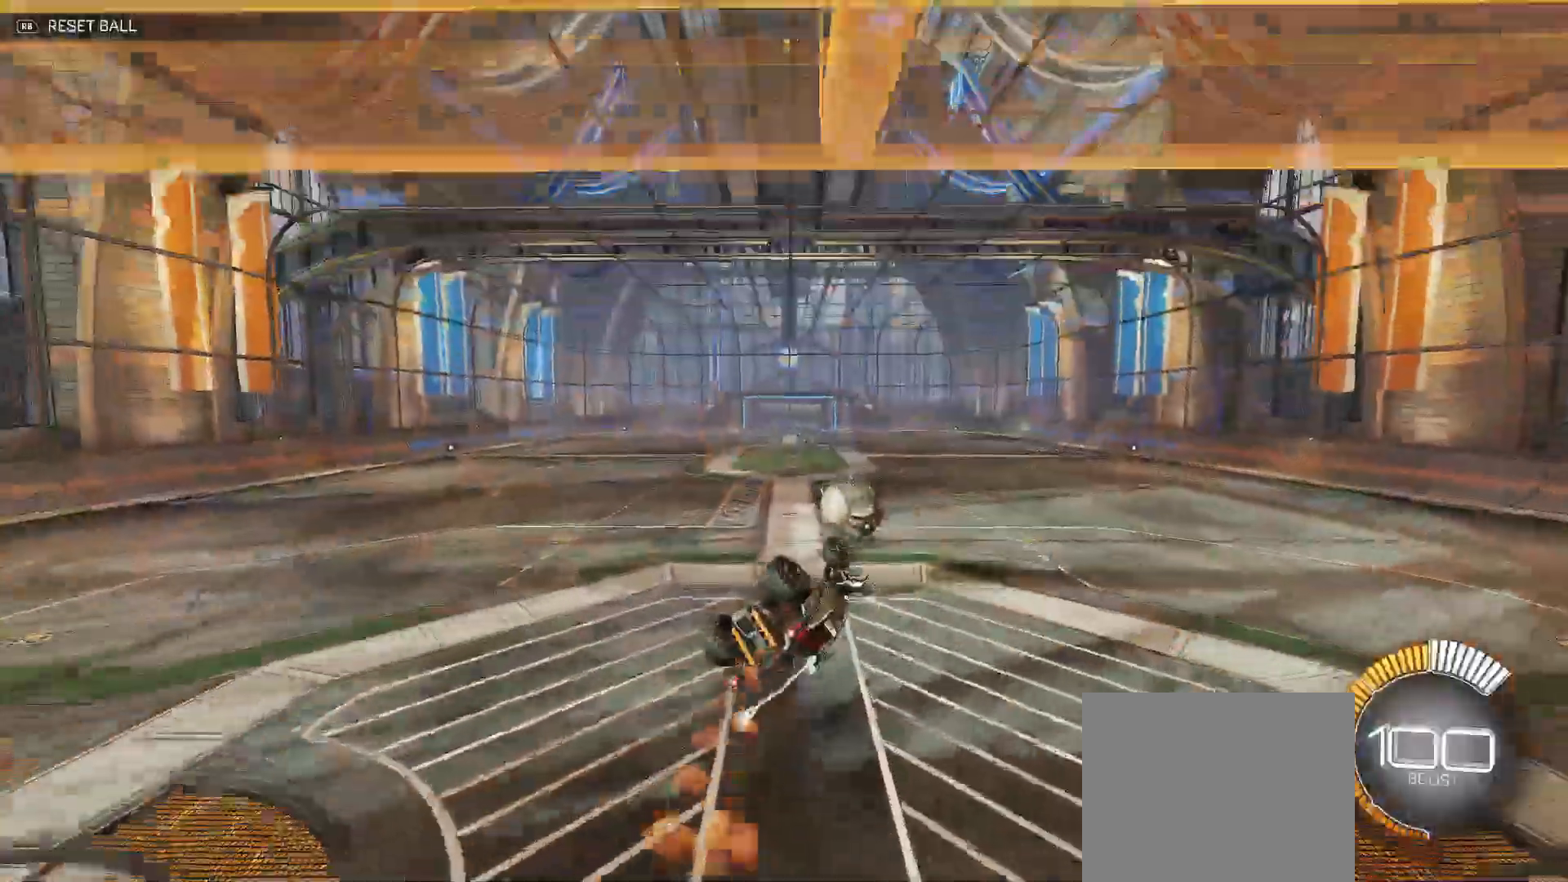
{"buttons": [], "left_stick": "center", "right_stick": "center", "events": [[83, "Y", "up"], [133, "Y", "down"], [183, "left_stick", "left"], [300, "left_stick", "center"], [317, "Y", "up"], [400, "R2", "up"]]}
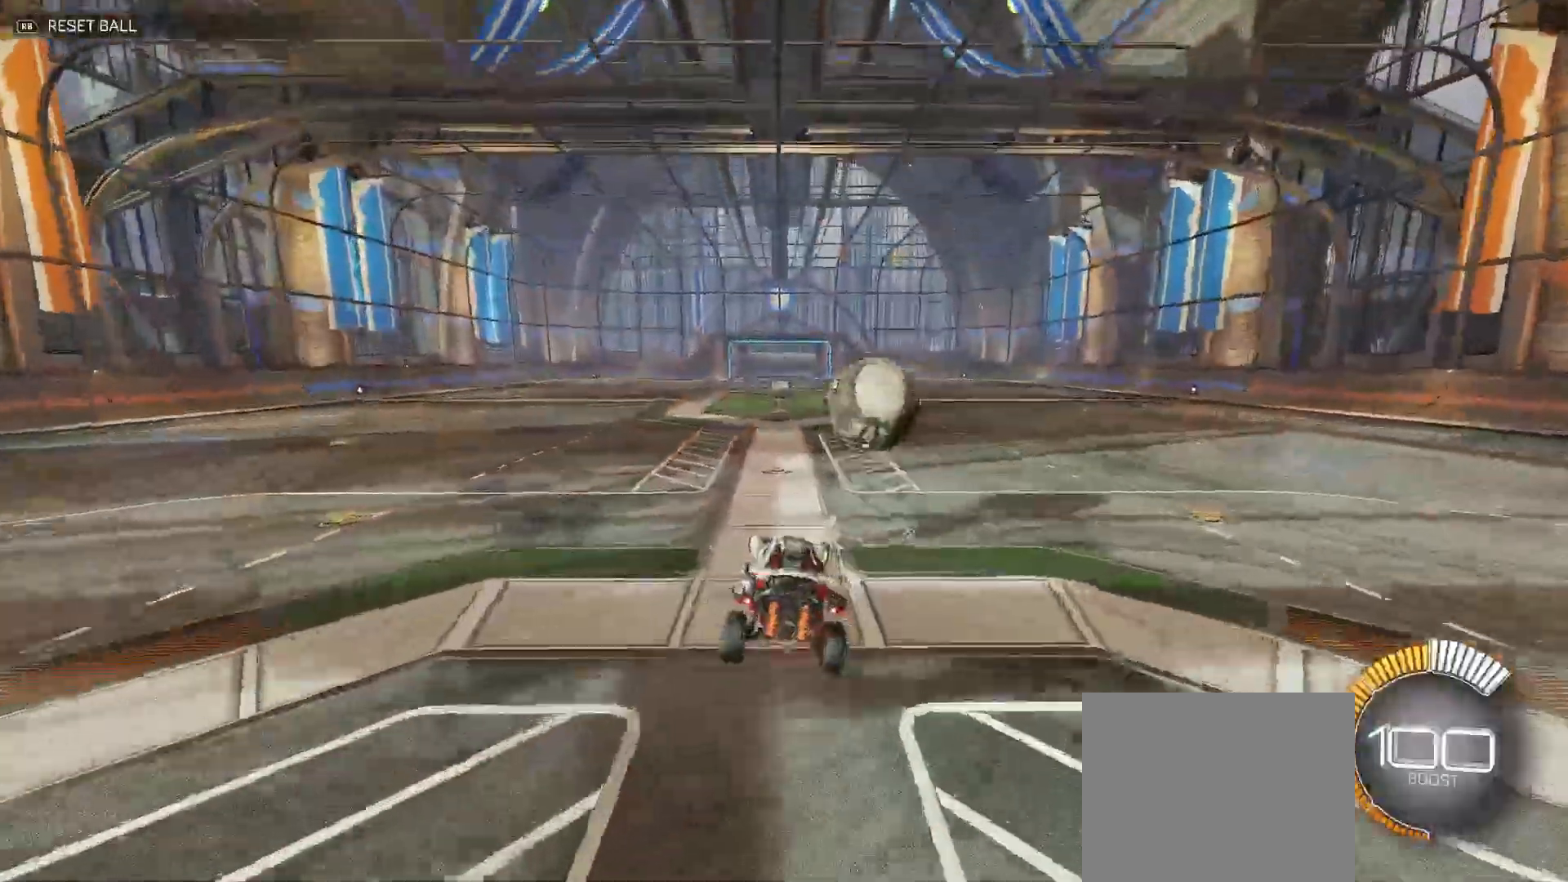
{"buttons": ["R2"], "left_stick": "up", "right_stick": "center", "events": [[17, "left_stick", "right"], [133, "L2", "down"], [250, "left_stick", "up"], [417, "R2", "down"], [483, "L2", "up"]]}
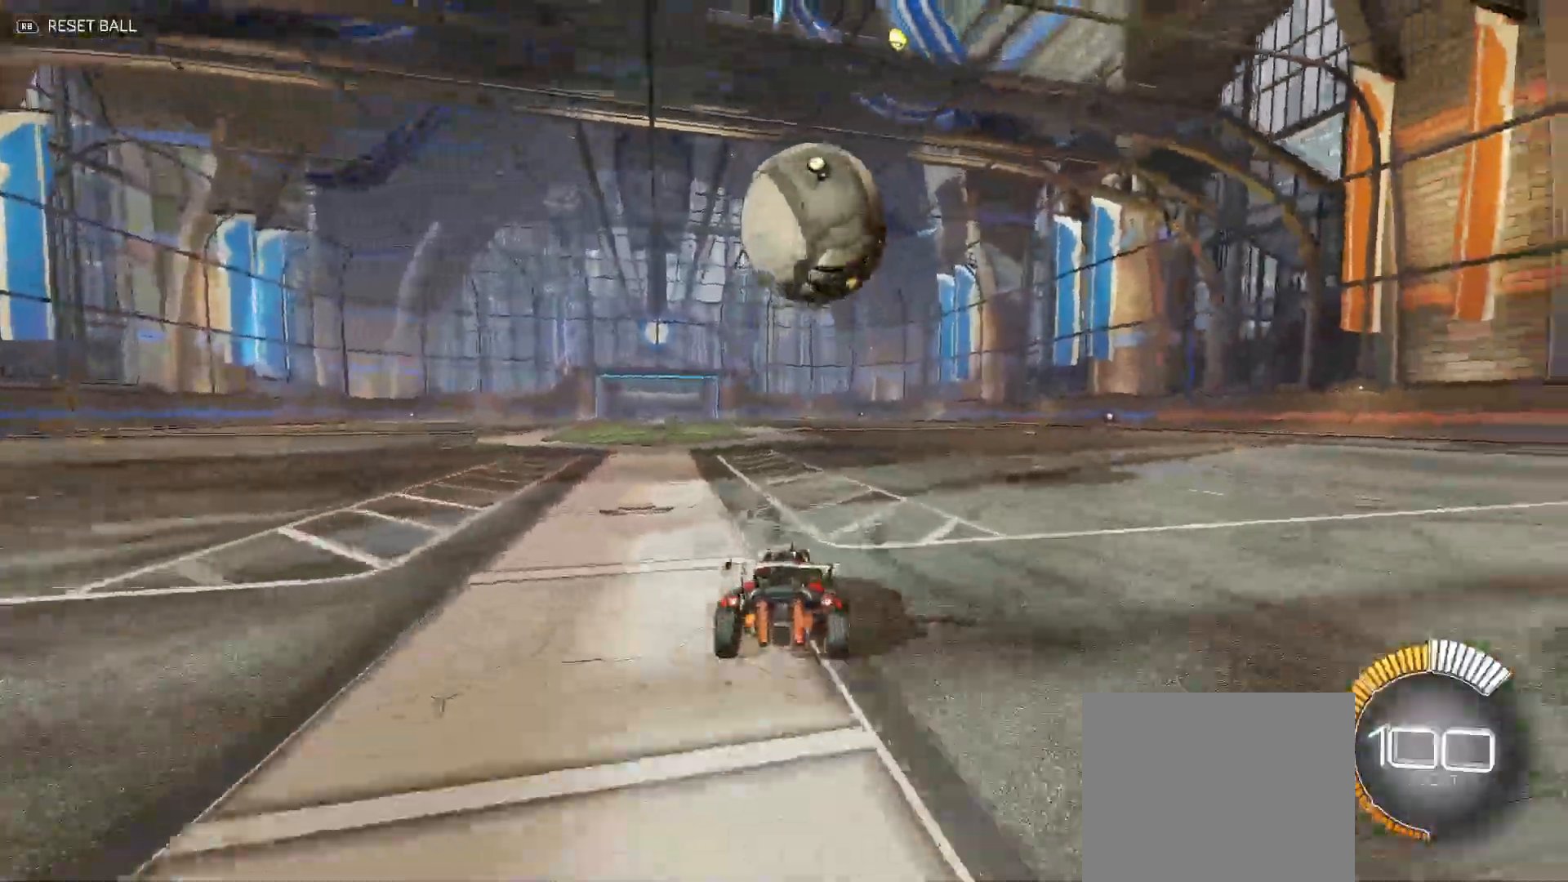
{"buttons": [], "left_stick": "center", "right_stick": "center", "events": [[17, "left_stick", "center"], [133, "R2", "up"], [217, "left_stick", "left"], [233, "R2", "down"], [317, "left_stick", "center"], [467, "R2", "up"]]}
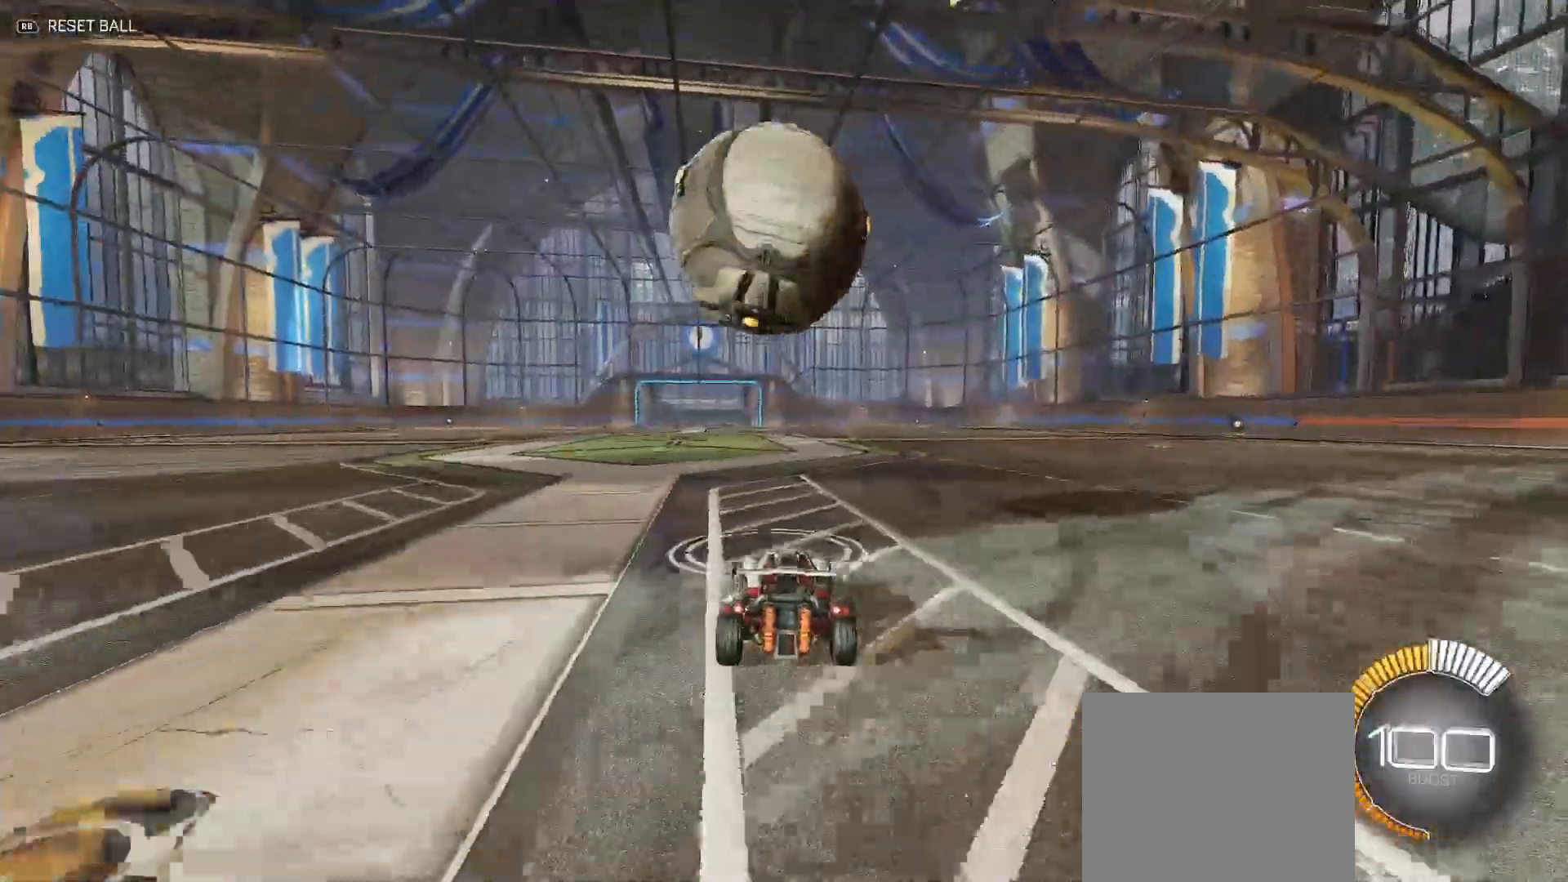
{"buttons": [], "left_stick": "center", "right_stick": "center", "events": [[17, "R2", "down"], [67, "left_stick", "left"], [133, "left_stick", "center"], [383, "B", "down"], [433, "B", "up"], [483, "R2", "up"]]}